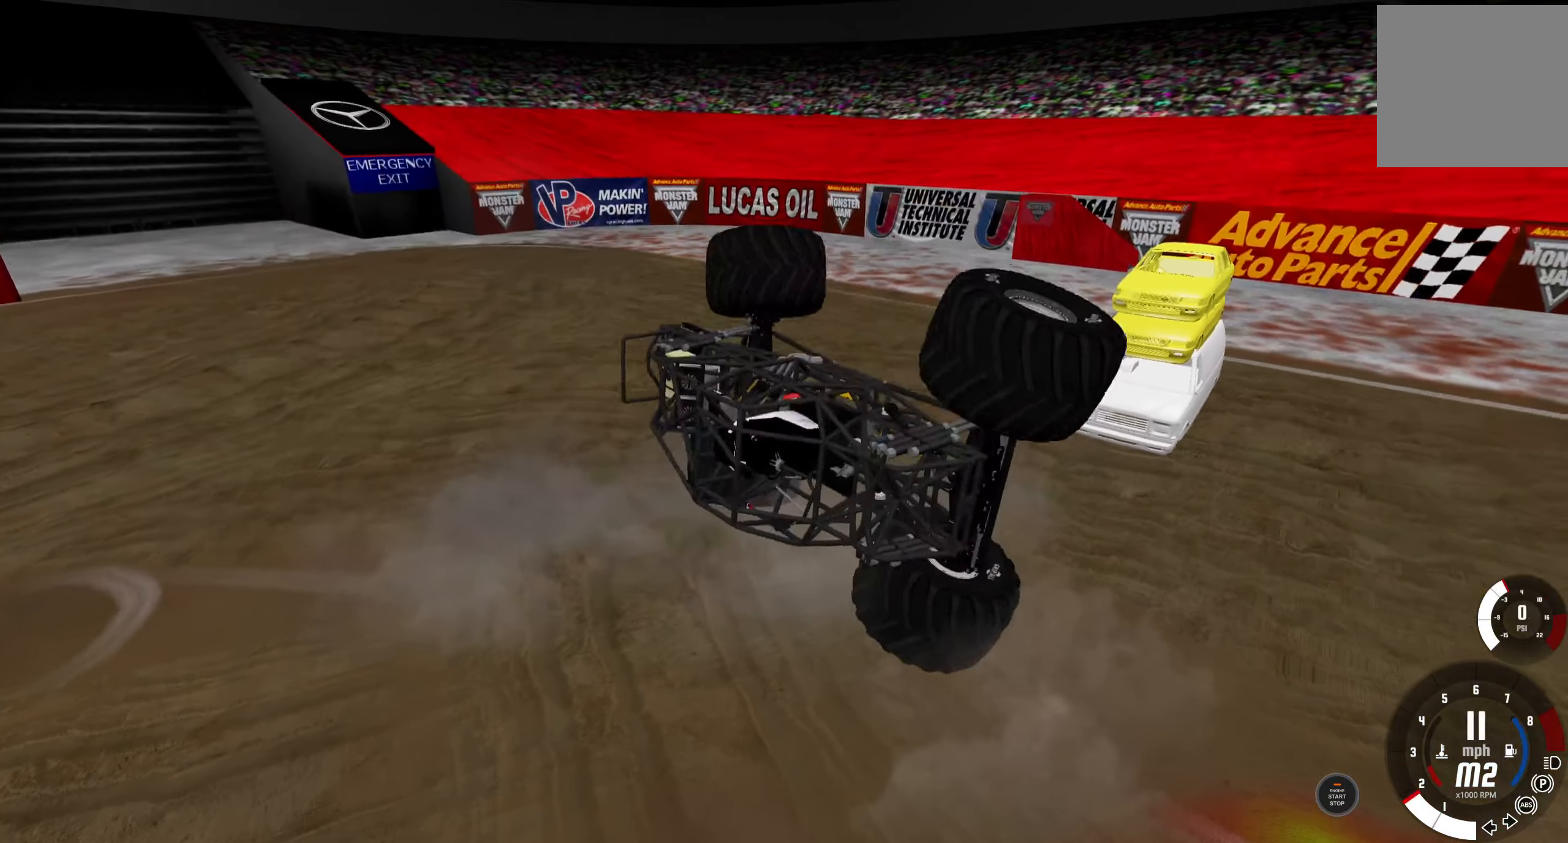
Gameplay with a controller (Xbox layout); each line is a JSON object with the inputs held at the frame after it. "events" lists button and stick changes between this image and that frame as [ms after this image, input, new state], when the widget could be followed in between.
{"buttons": ["R2"], "left_stick": "right", "right_stick": "center", "events": [[433, "R2", "down"], [450, "L2", "up"]]}
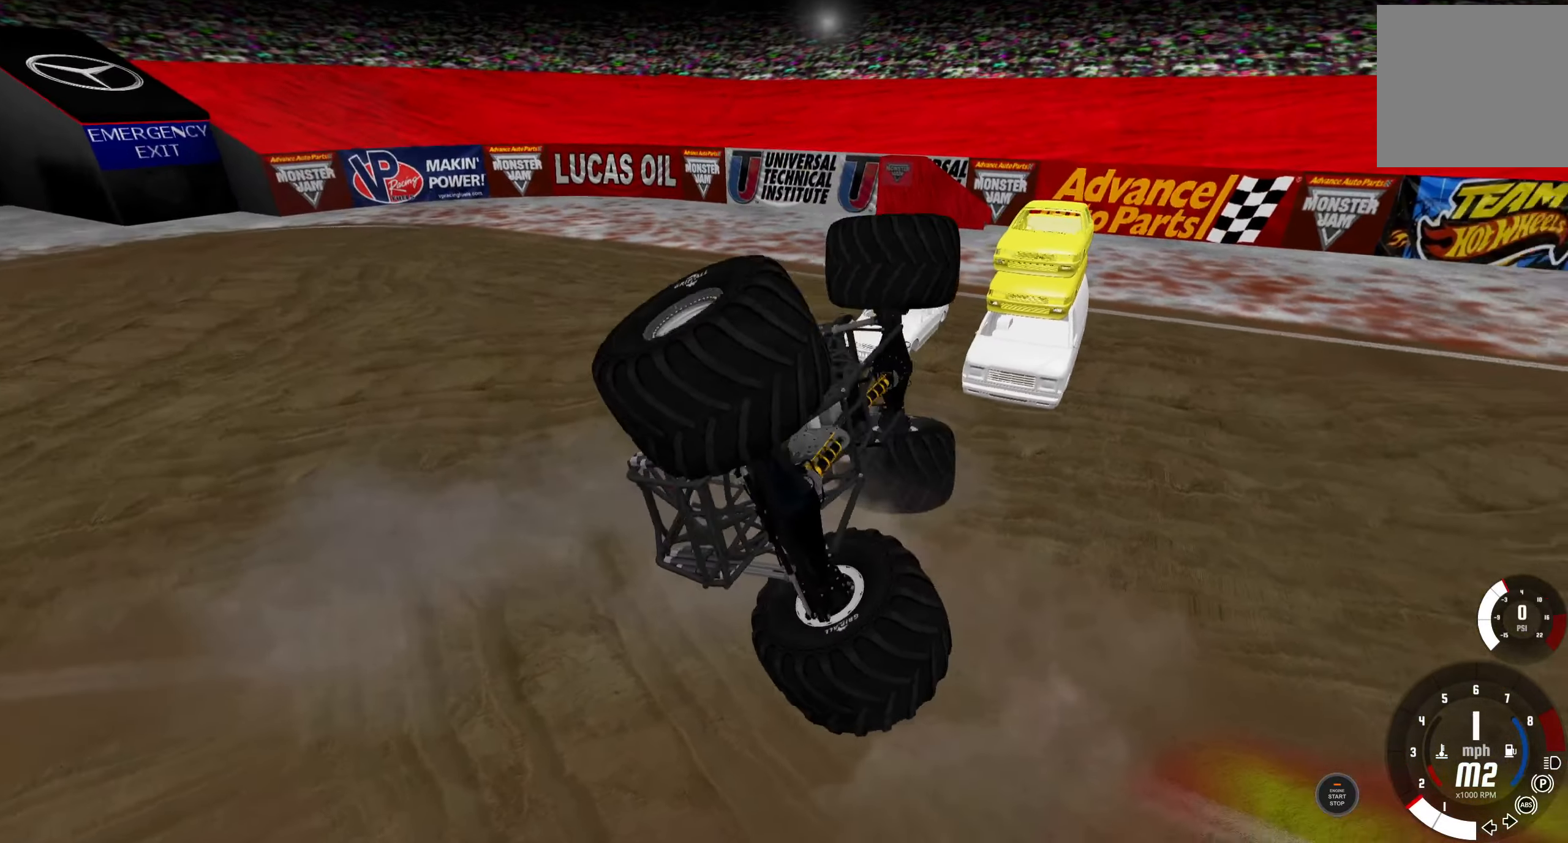
{"buttons": ["R2"], "left_stick": "right", "right_stick": "center", "events": []}
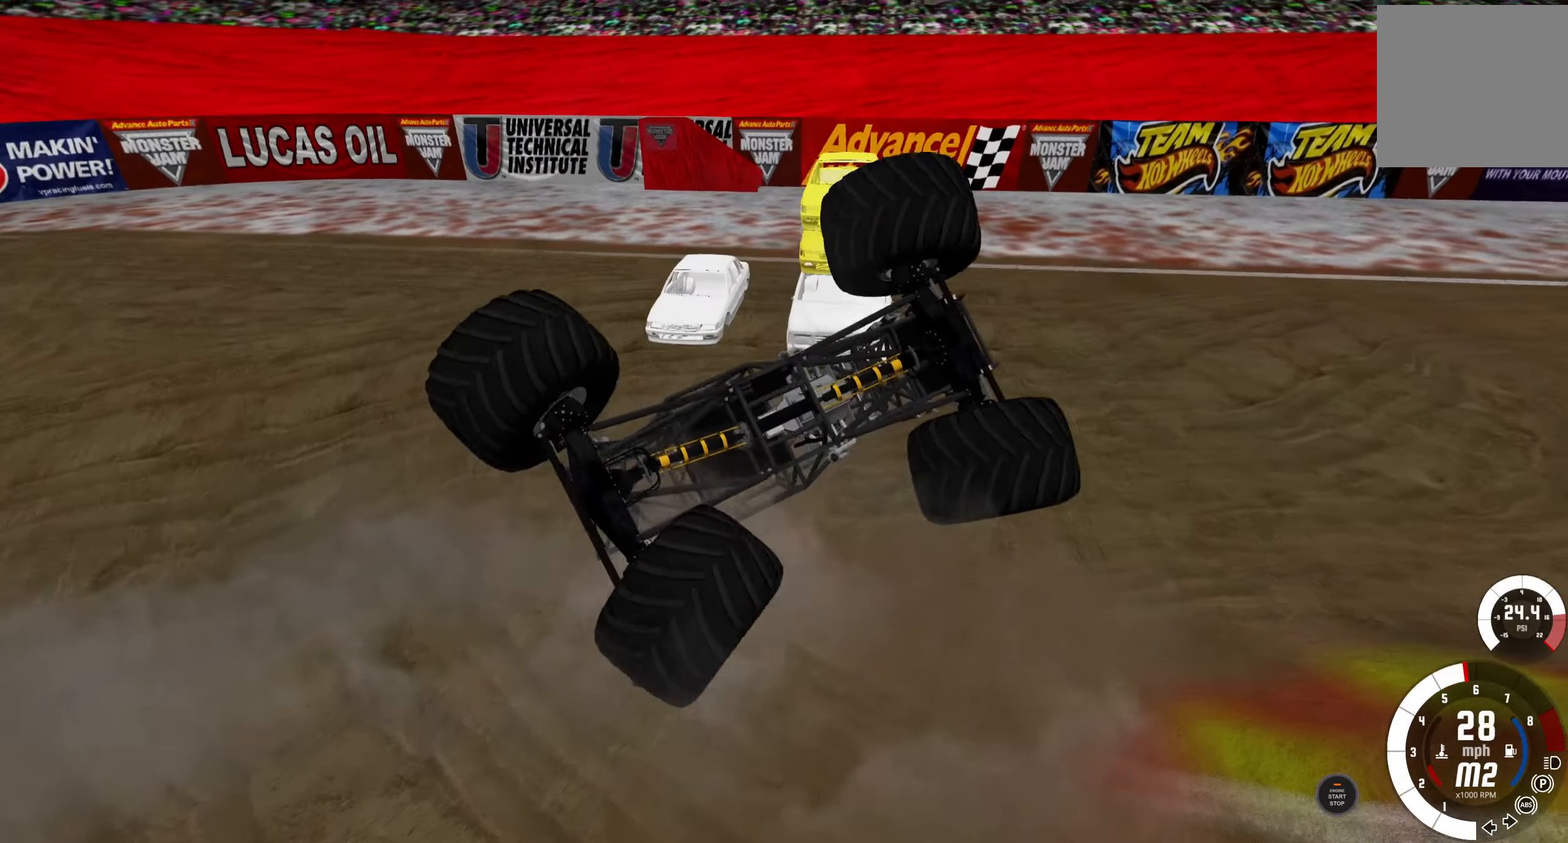
{"buttons": ["R2"], "left_stick": "right", "right_stick": "center", "events": []}
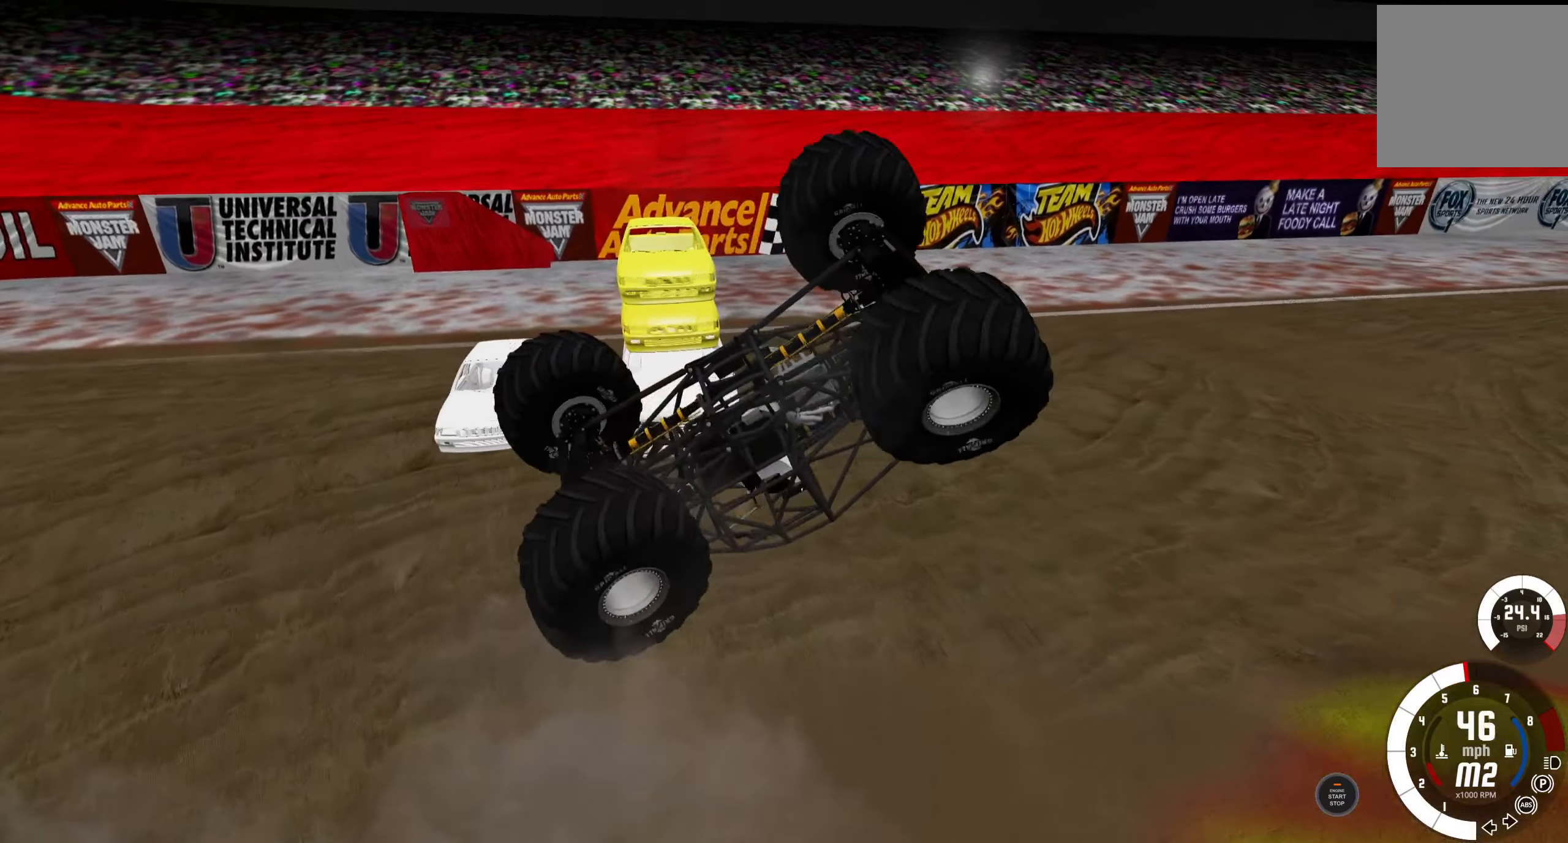
{"buttons": ["R2"], "left_stick": "right", "right_stick": "center", "events": []}
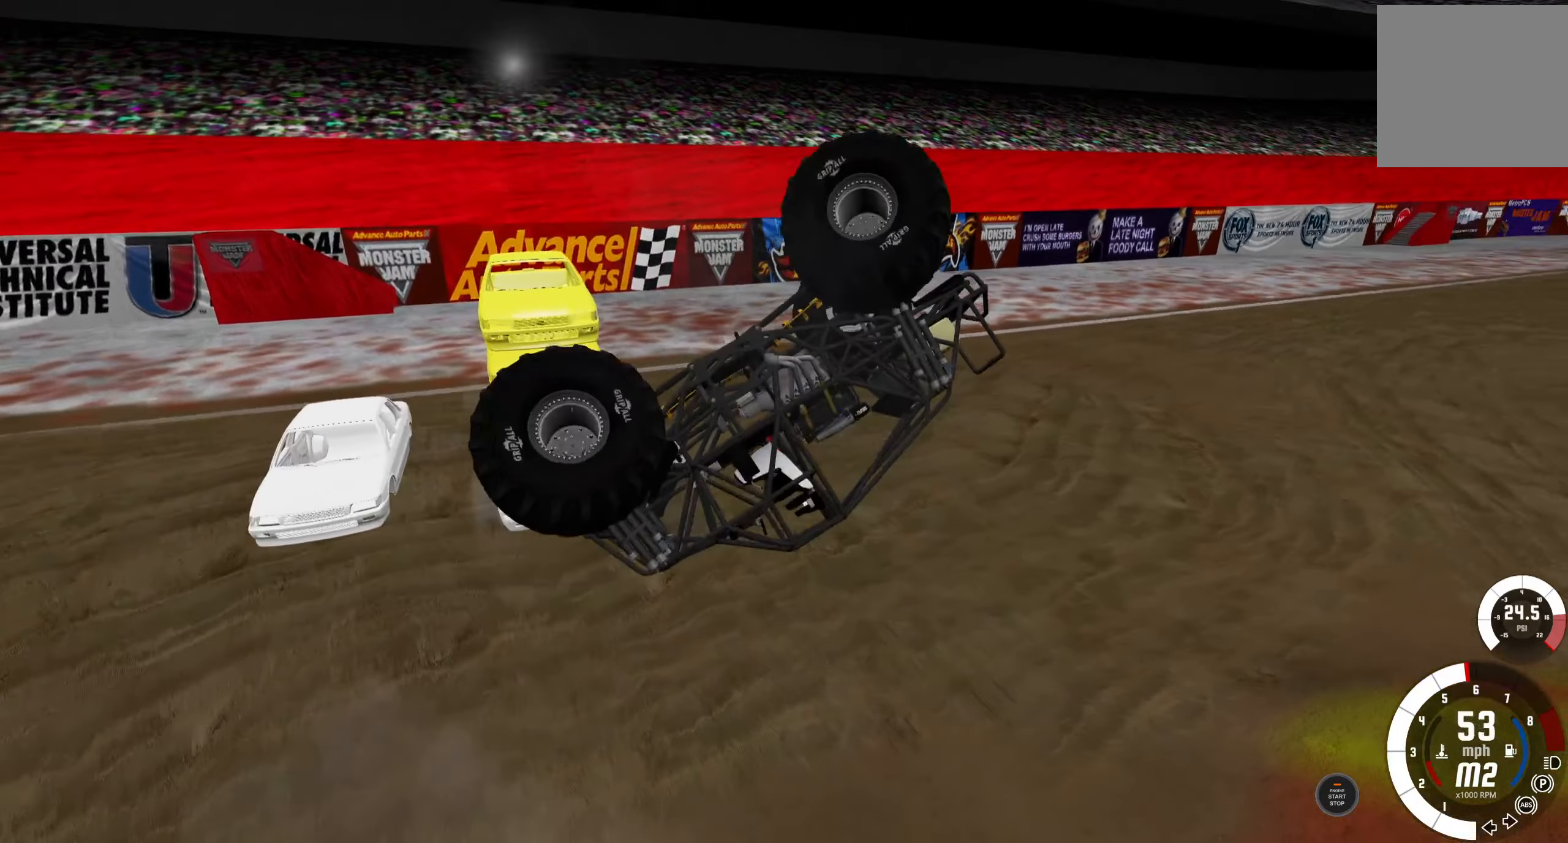
{"buttons": ["R2"], "left_stick": "up-right", "right_stick": "center", "events": [[367, "left_stick", "up-right"]]}
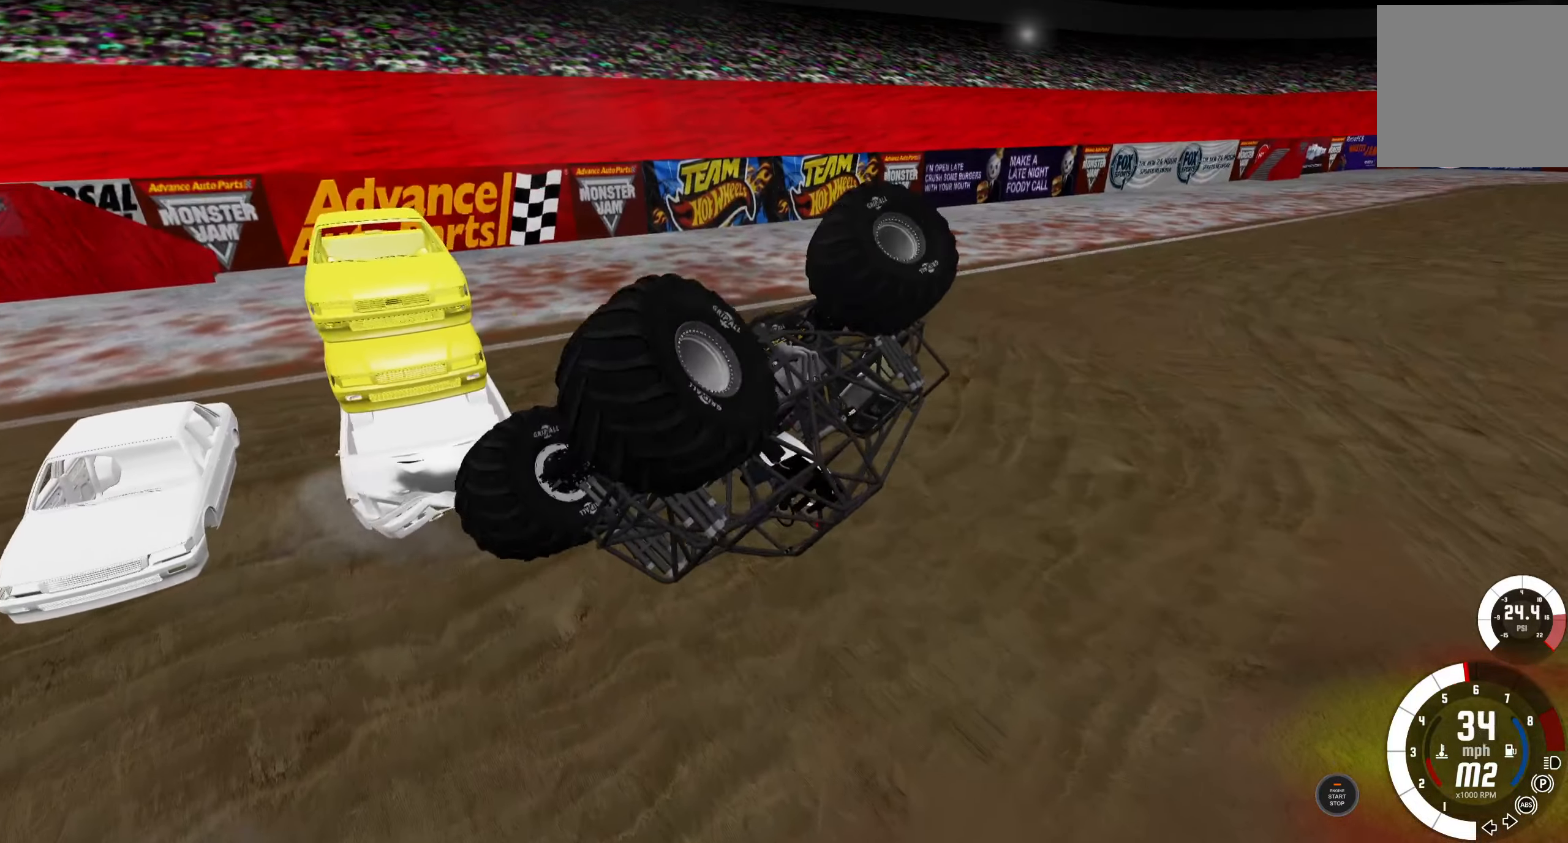
{"buttons": ["R2"], "left_stick": "up-right", "right_stick": "center", "events": []}
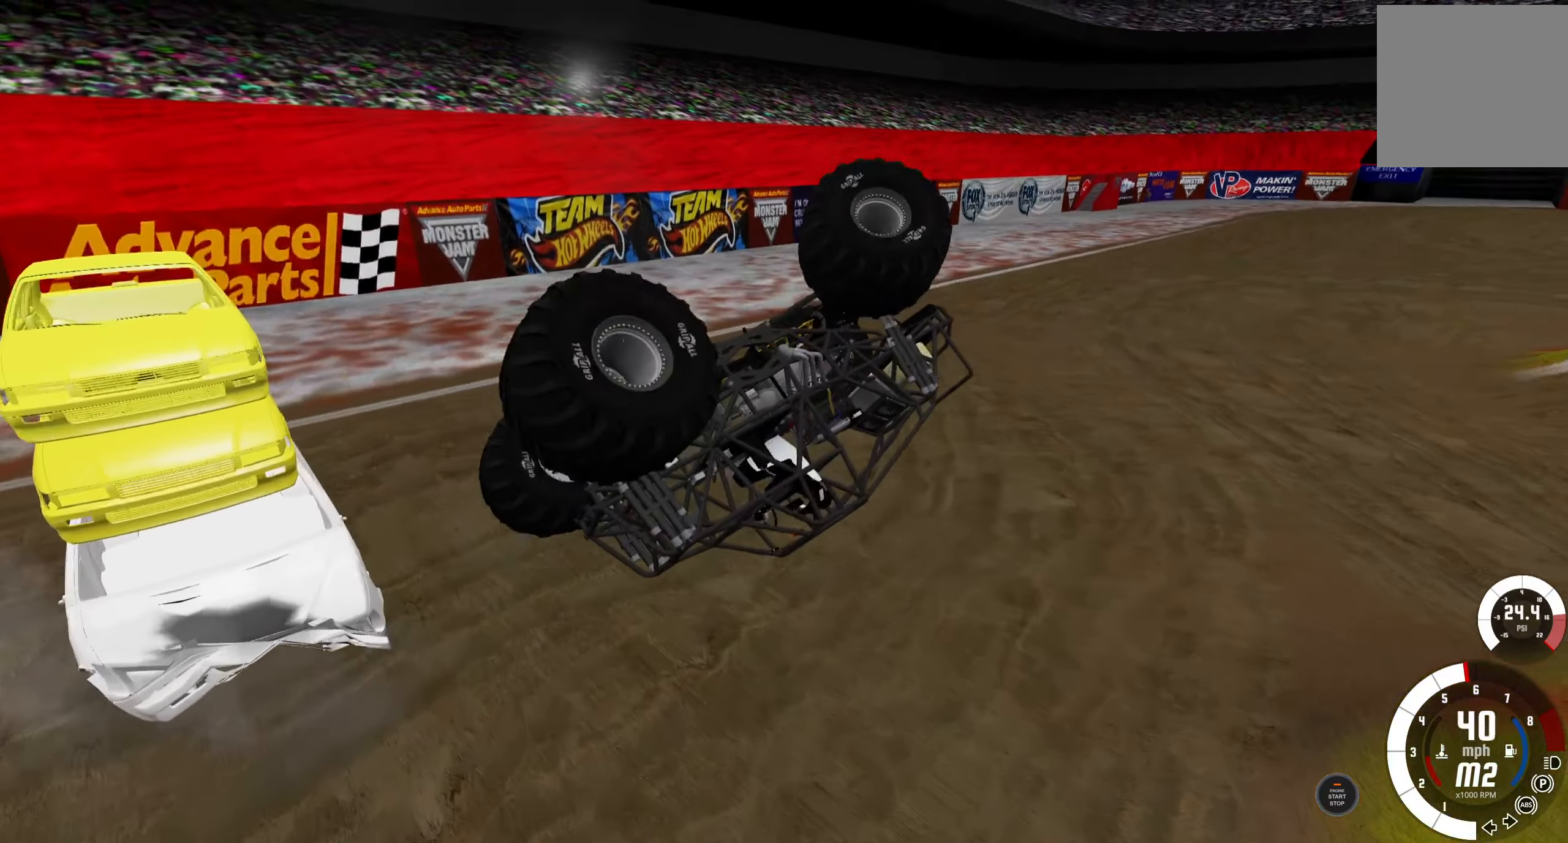
{"buttons": ["R2"], "left_stick": "up-right", "right_stick": "center", "events": []}
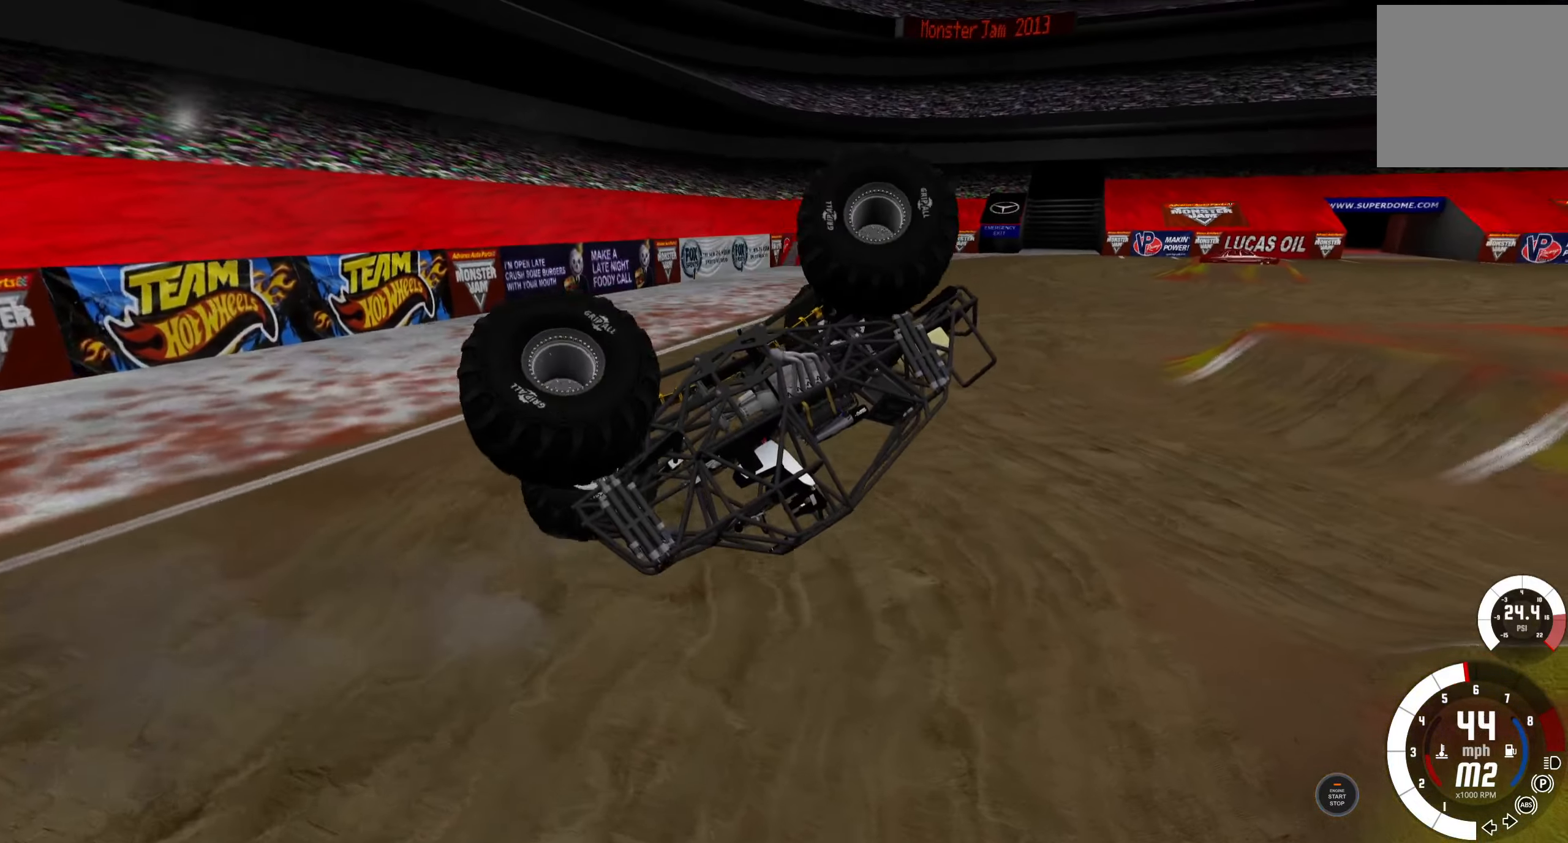
{"buttons": ["L2"], "left_stick": "up-right", "right_stick": "center", "events": [[317, "R2", "up"], [333, "L2", "down"]]}
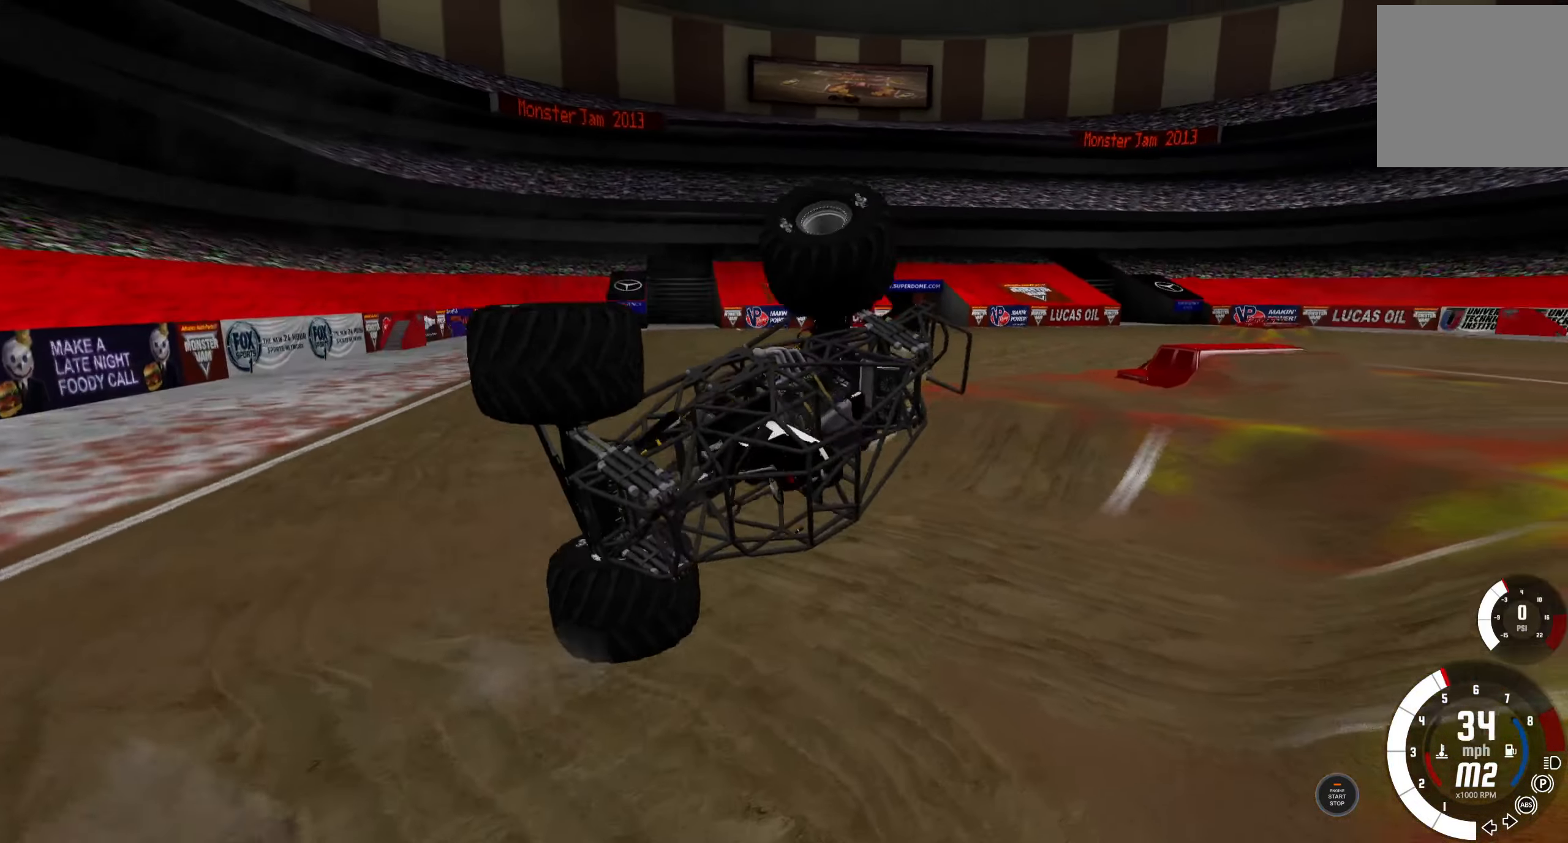
{"buttons": ["L2"], "left_stick": "up-right", "right_stick": "center", "events": []}
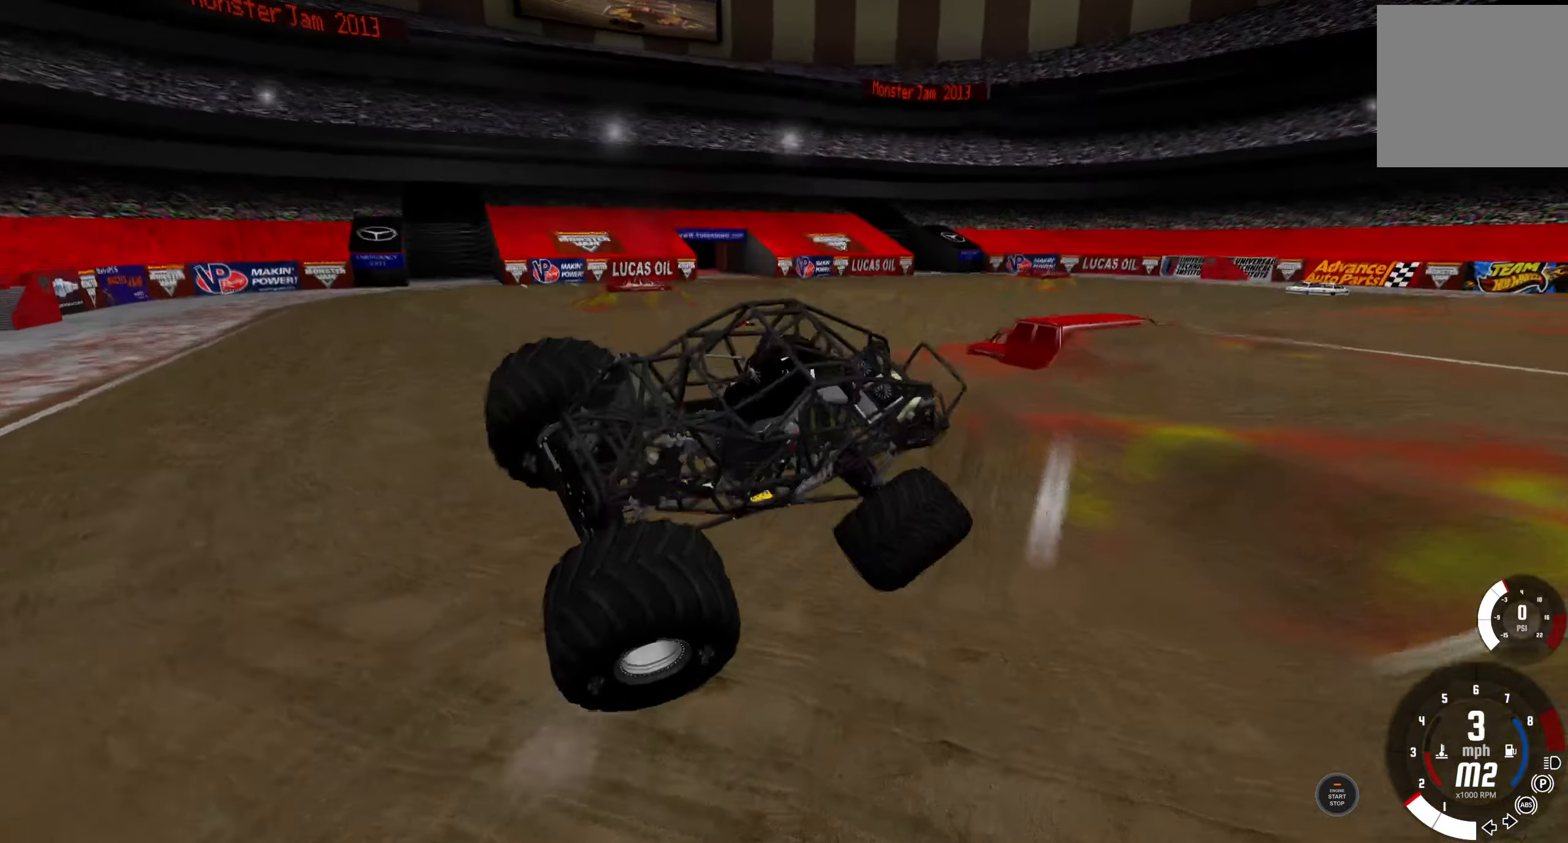
{"buttons": [], "left_stick": "up-right", "right_stick": "center", "events": [[333, "L2", "up"]]}
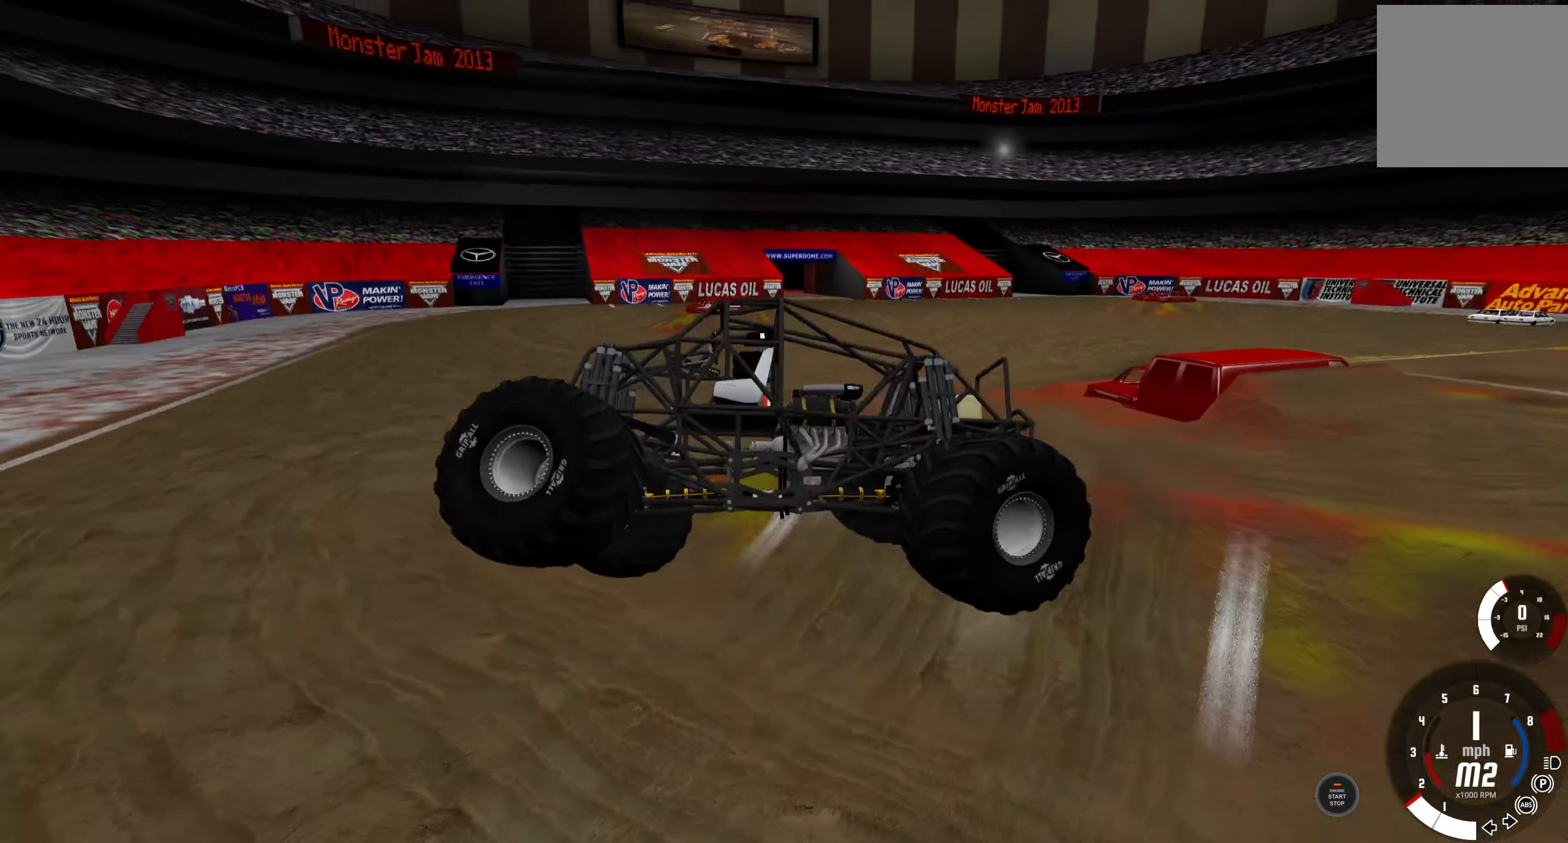
{"buttons": [], "left_stick": "center", "right_stick": "center", "events": [[167, "R2", "down"], [267, "left_stick", "up-left"], [317, "left_stick", "center"], [333, "R2", "up"]]}
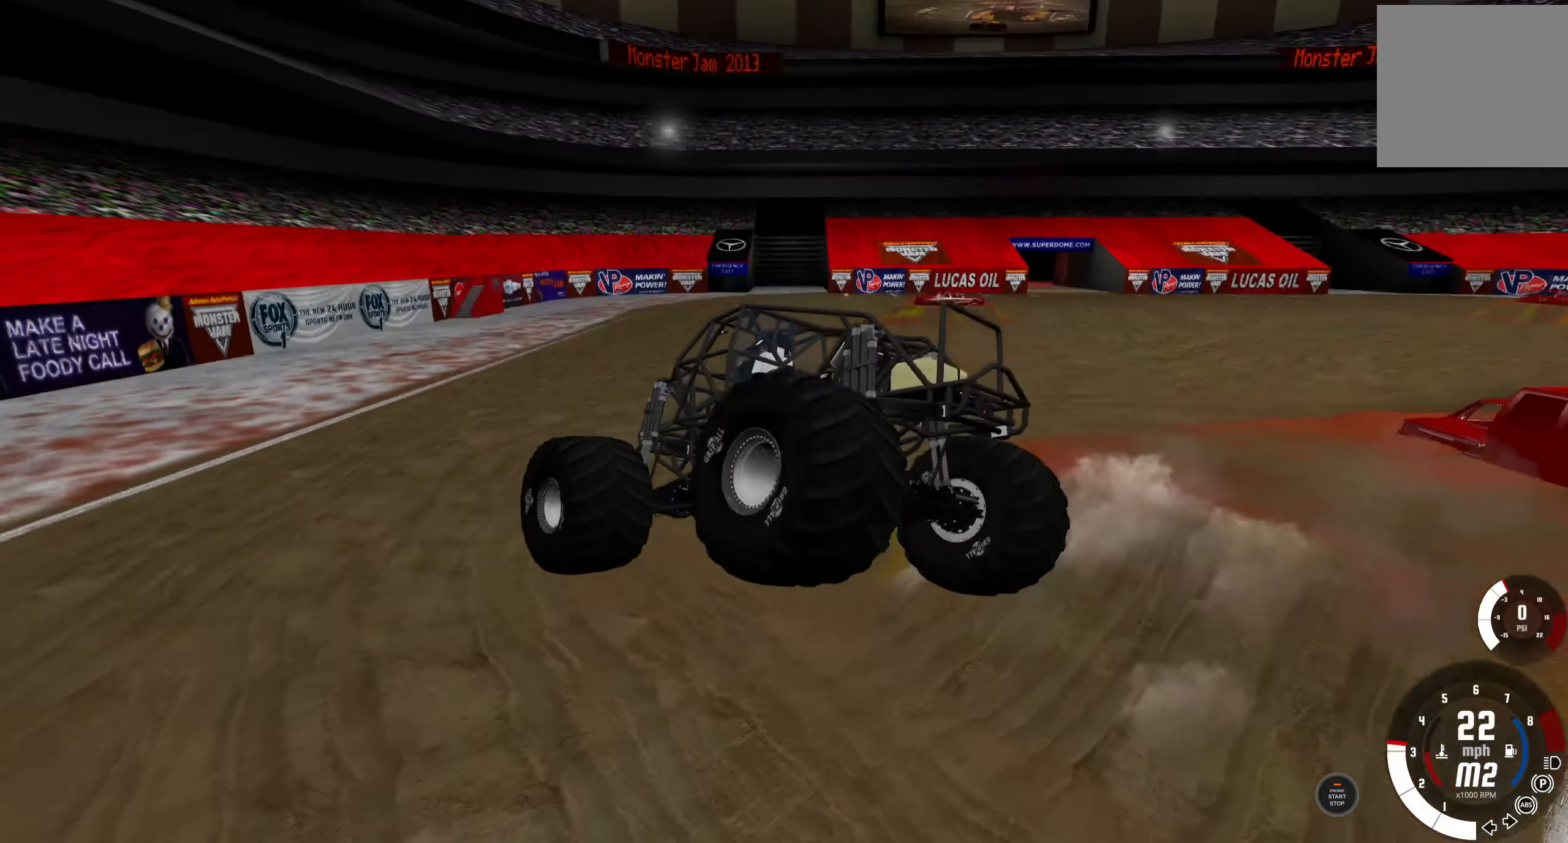
{"buttons": ["R2"], "left_stick": "center", "right_stick": "center", "events": [[333, "R2", "down"]]}
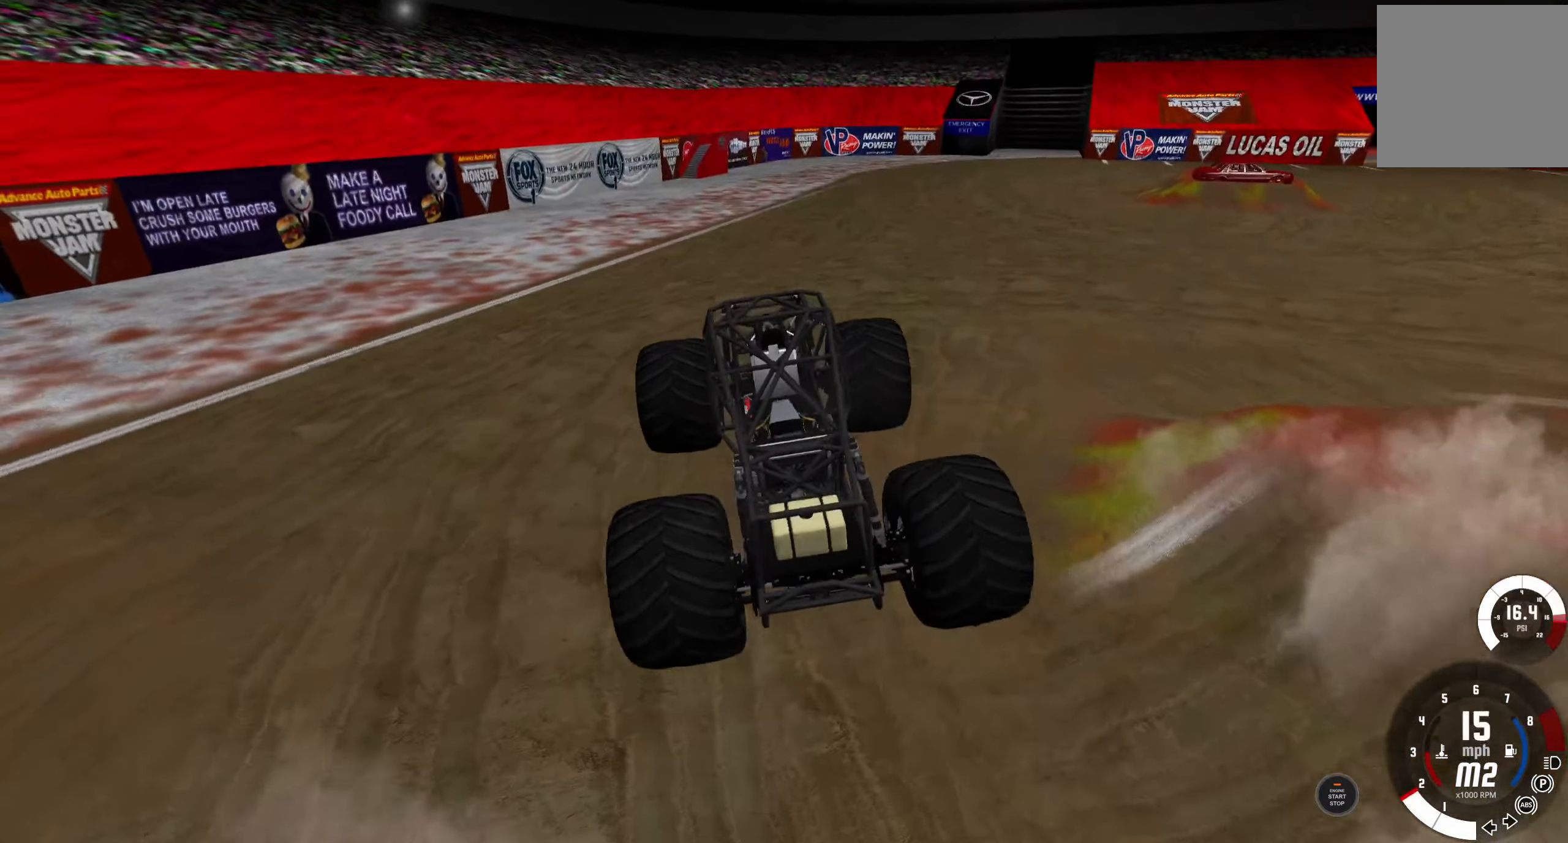
{"buttons": ["R2"], "left_stick": "right", "right_stick": "center", "events": [[17, "R2", "up"], [133, "left_stick", "right"], [384, "R2", "down"]]}
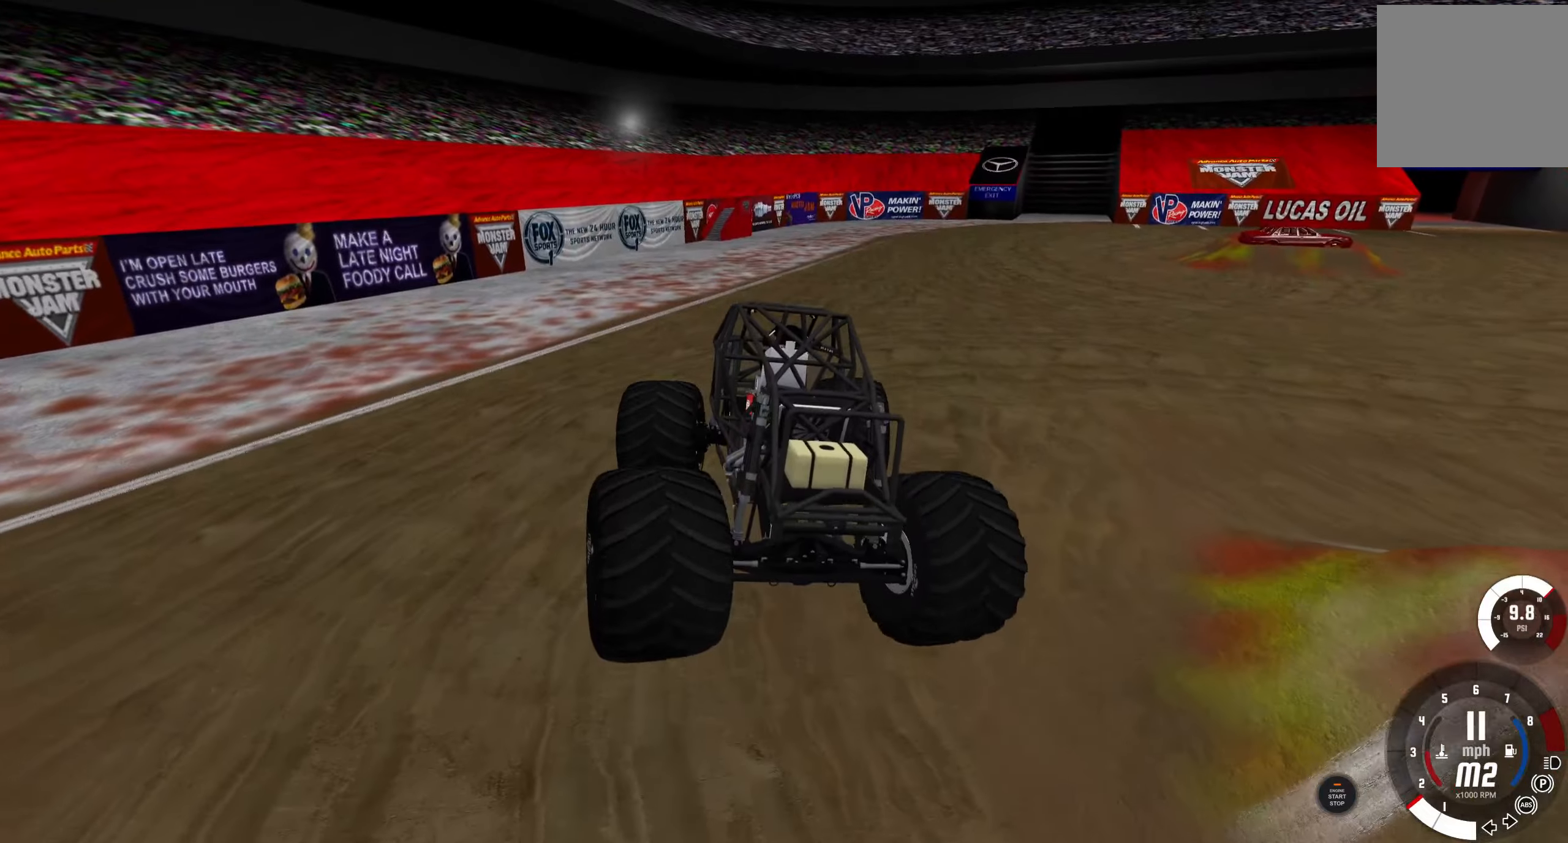
{"buttons": ["R2"], "left_stick": "right", "right_stick": "center", "events": []}
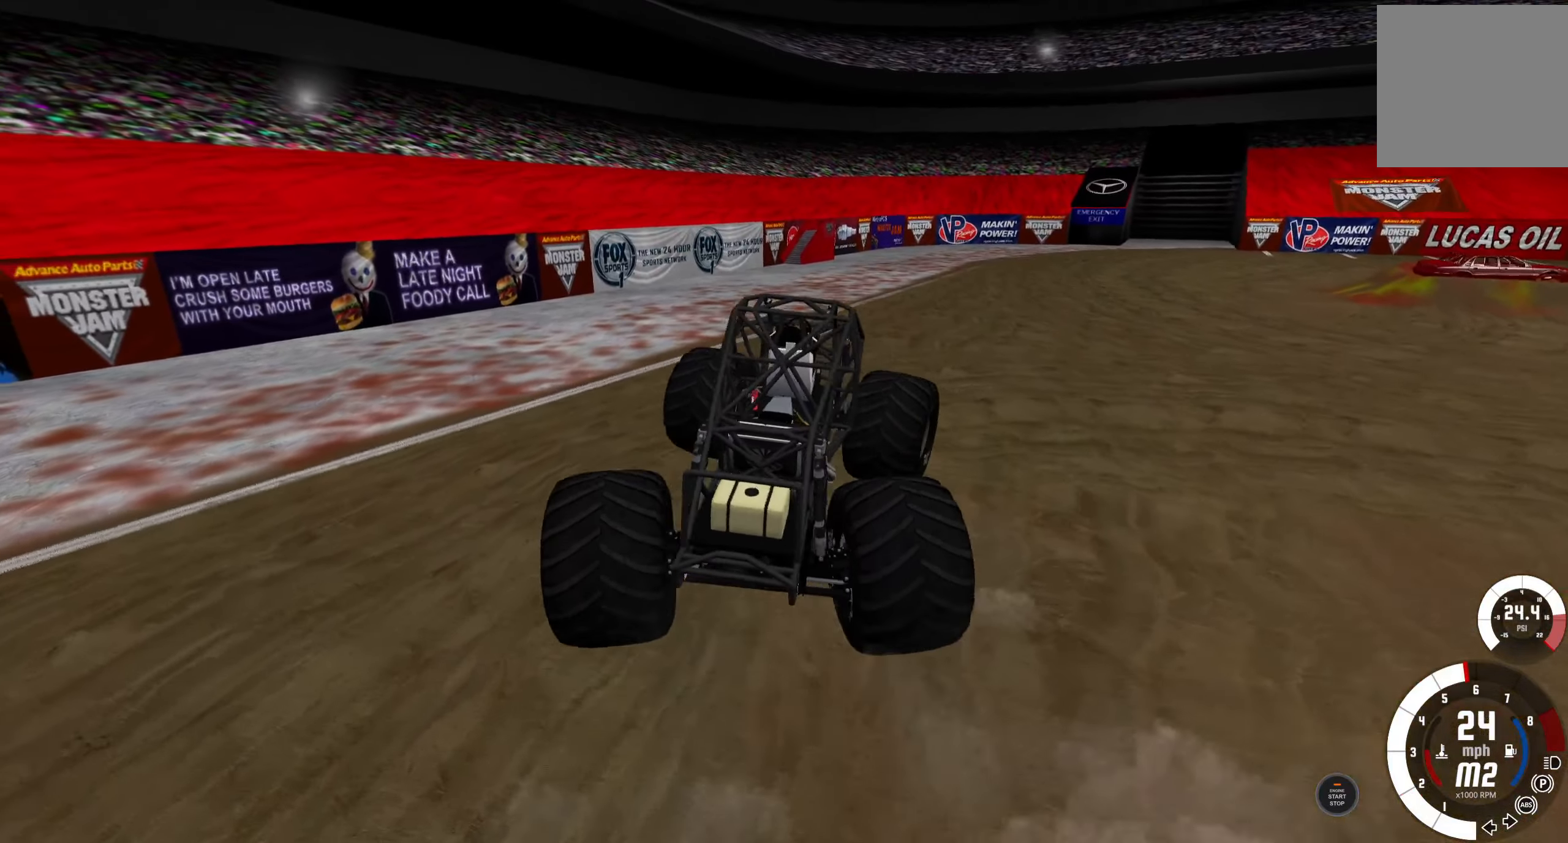
{"buttons": ["R2"], "left_stick": "center", "right_stick": "center", "events": [[417, "left_stick", "center"]]}
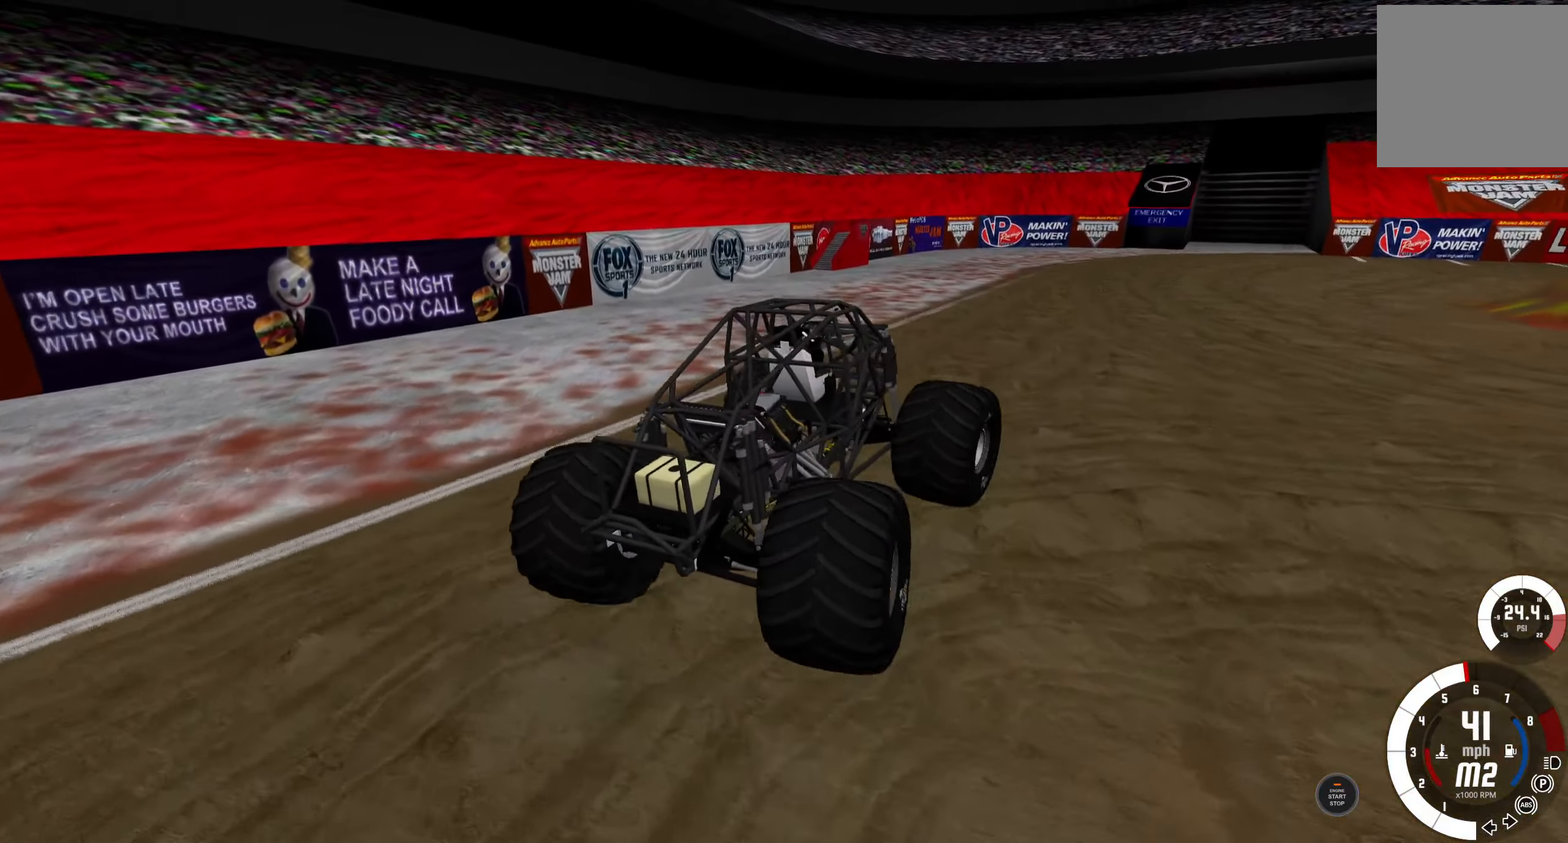
{"buttons": ["R2"], "left_stick": "center", "right_stick": "center", "events": []}
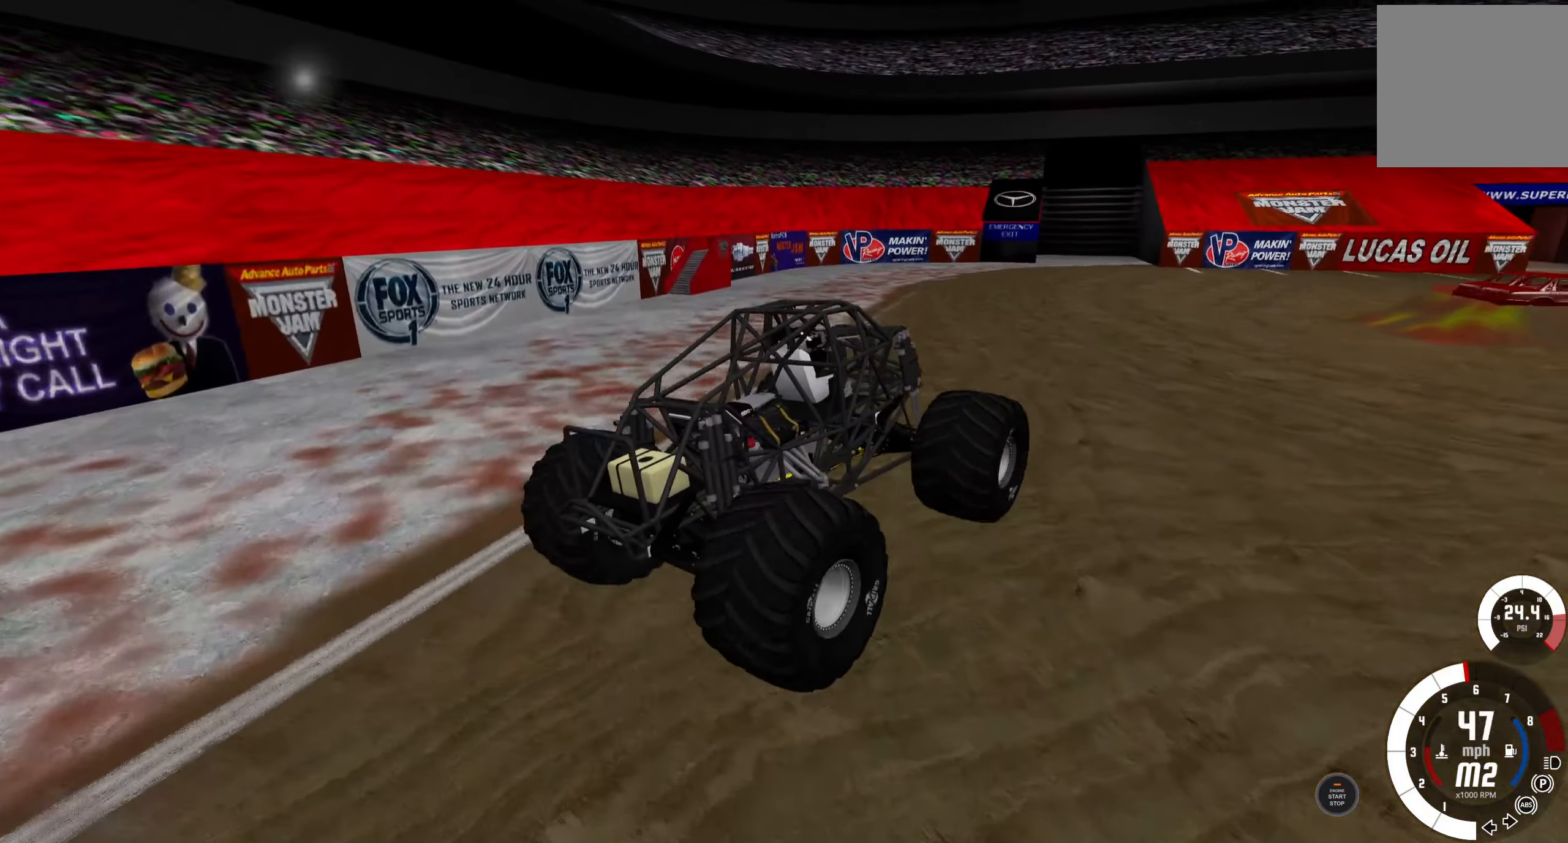
{"buttons": ["R2"], "left_stick": "center", "right_stick": "center", "events": []}
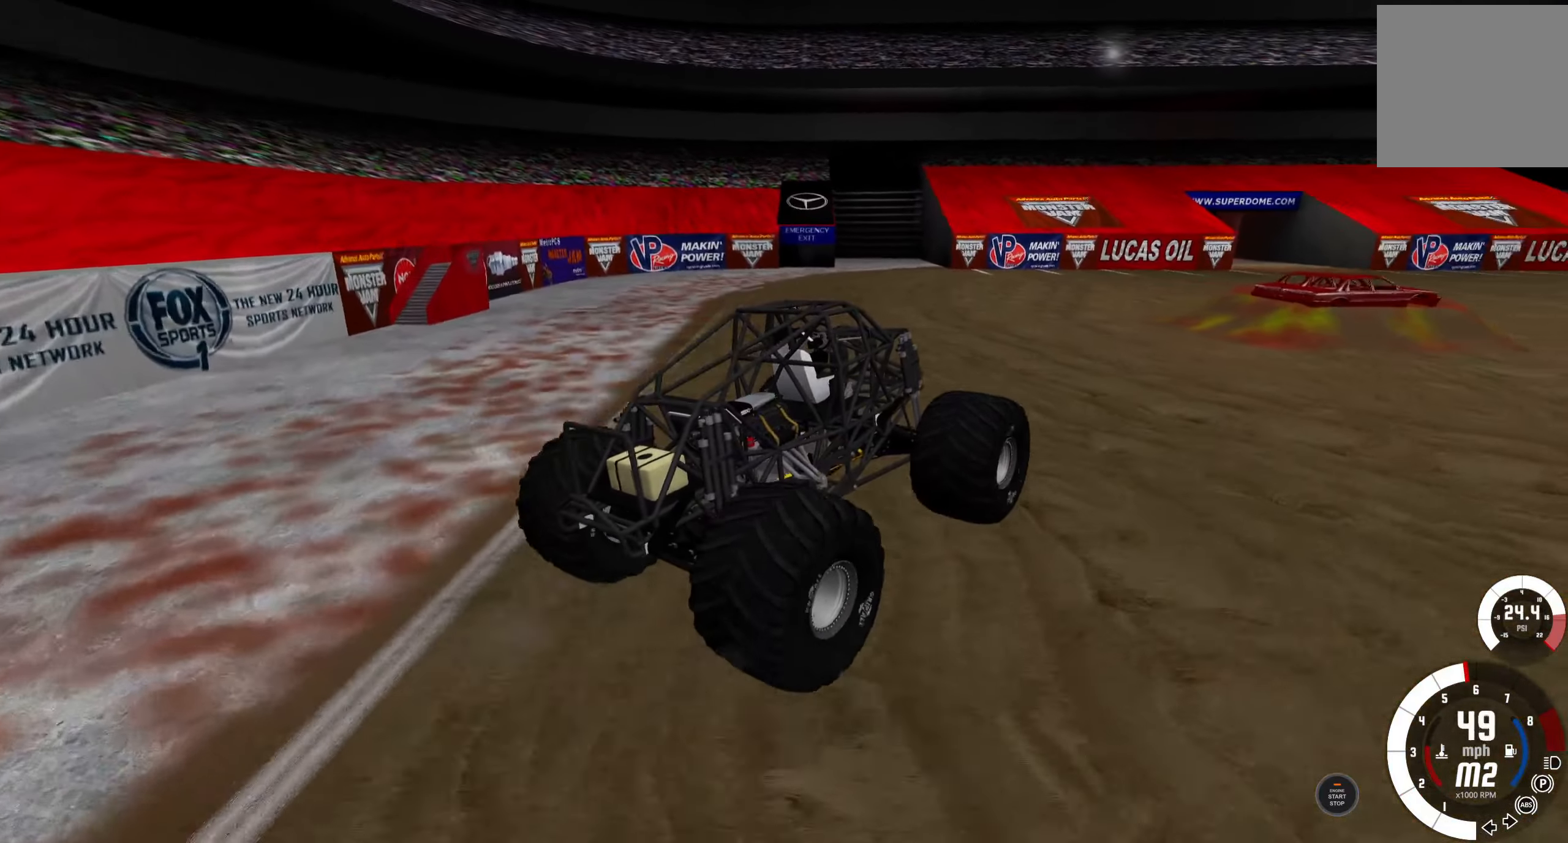
{"buttons": ["R2"], "left_stick": "right", "right_stick": "center", "events": [[467, "left_stick", "right"]]}
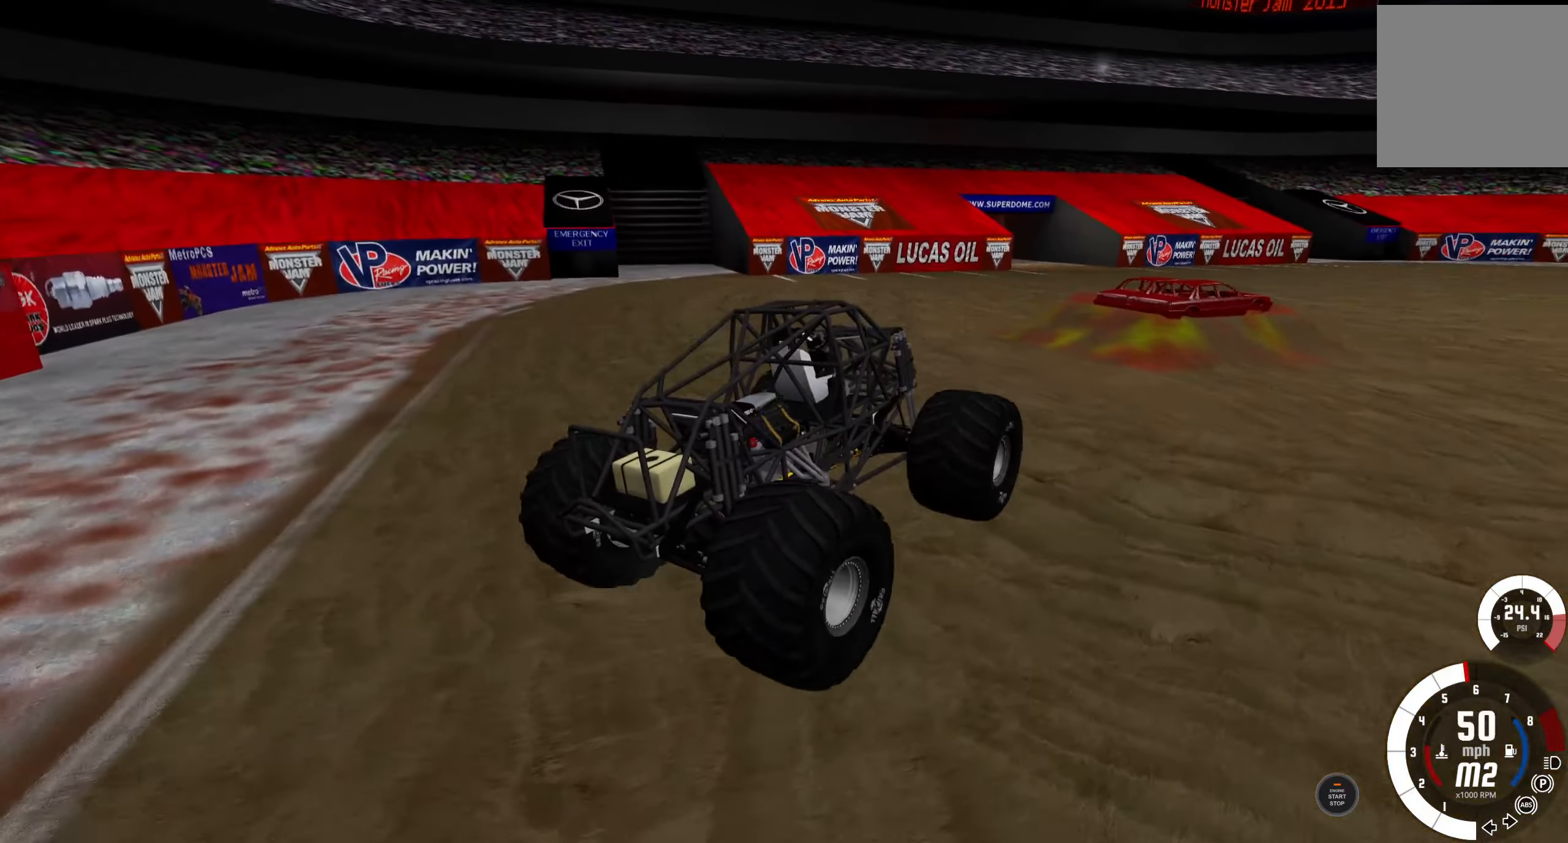
{"buttons": ["R2"], "left_stick": "right", "right_stick": "center", "events": []}
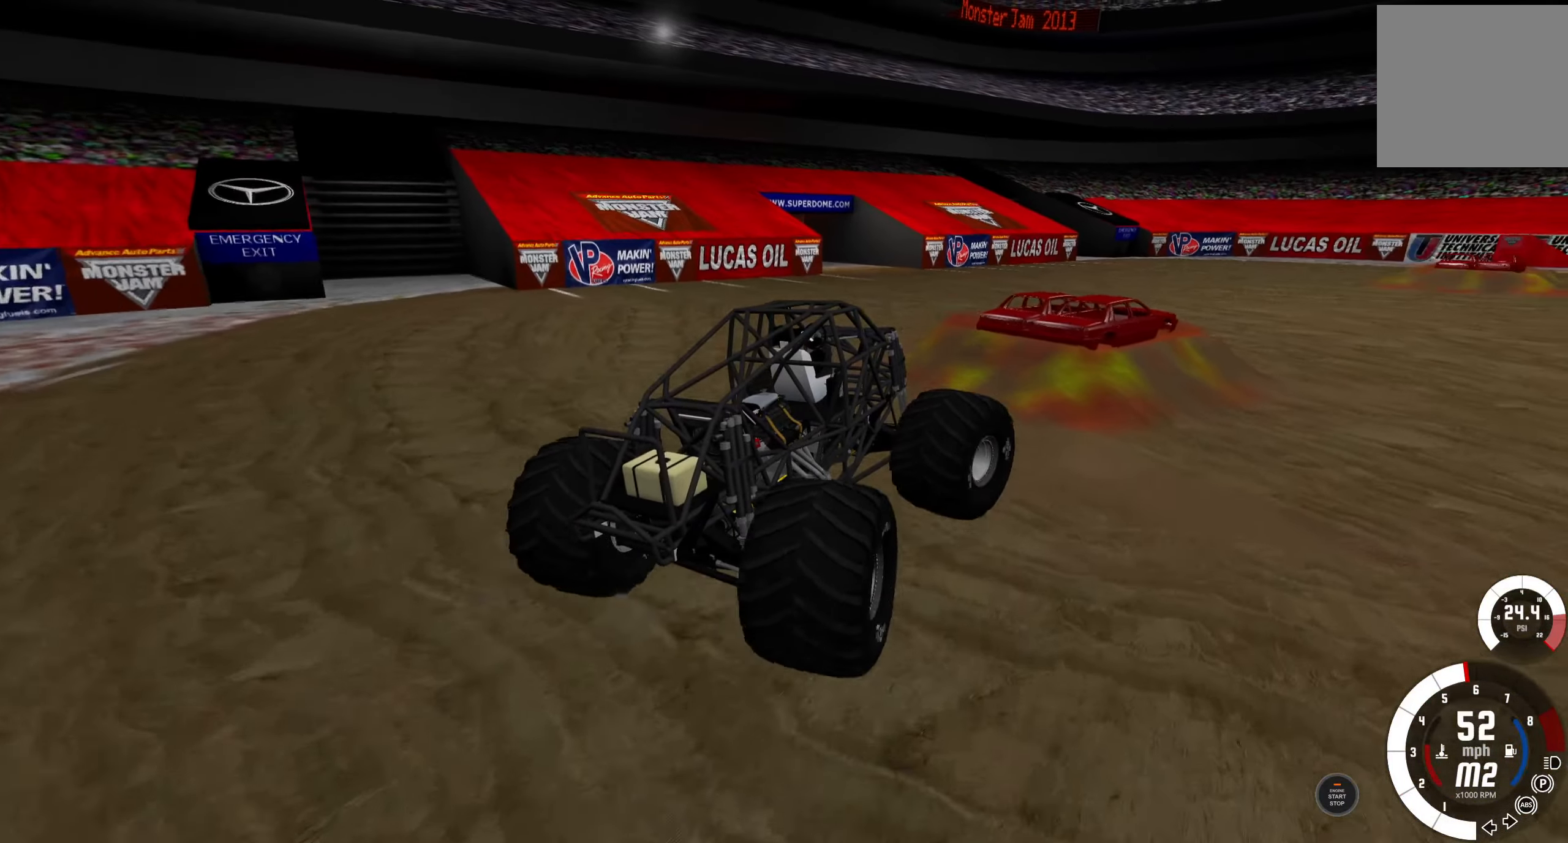
{"buttons": ["L2"], "left_stick": "right", "right_stick": "center", "events": [[200, "R2", "up"], [217, "L2", "down"]]}
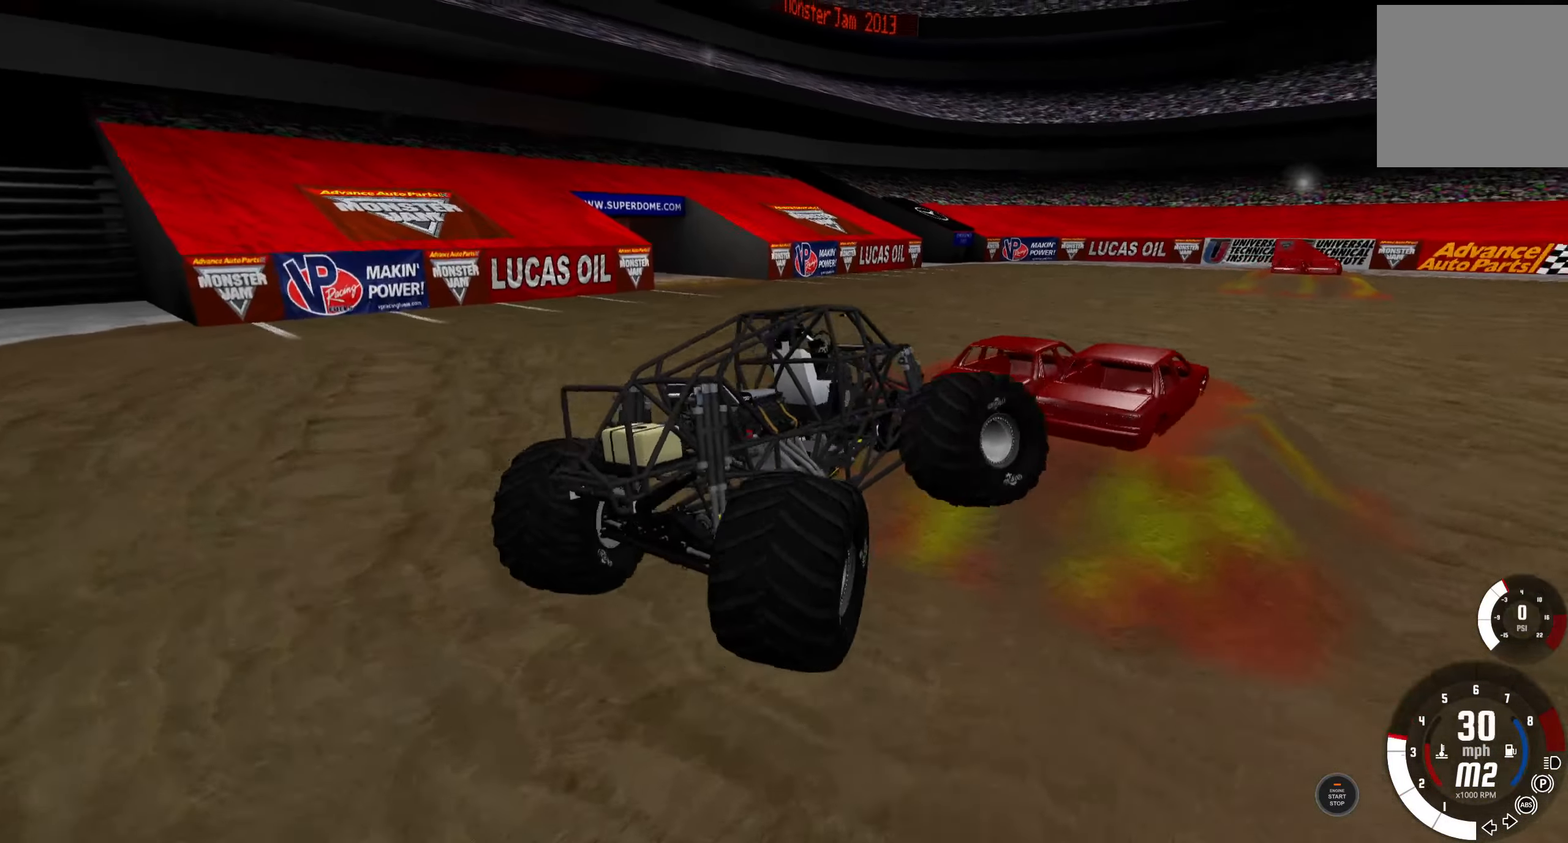
{"buttons": ["L2"], "left_stick": "center", "right_stick": "center", "events": [[467, "left_stick", "center"]]}
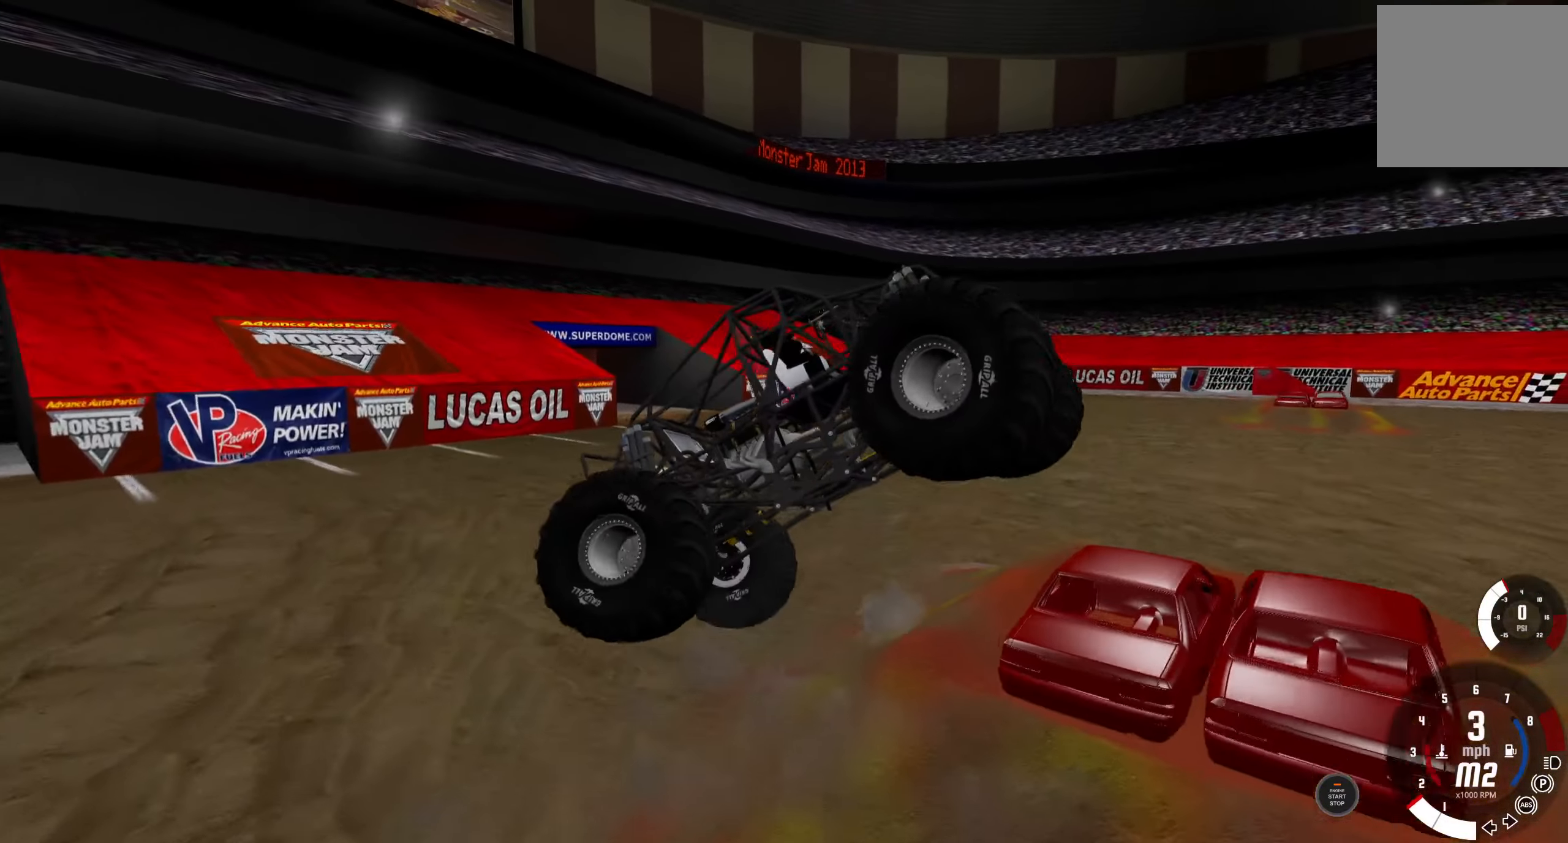
{"buttons": [], "left_stick": "center", "right_stick": "center", "events": [[100, "L2", "up"]]}
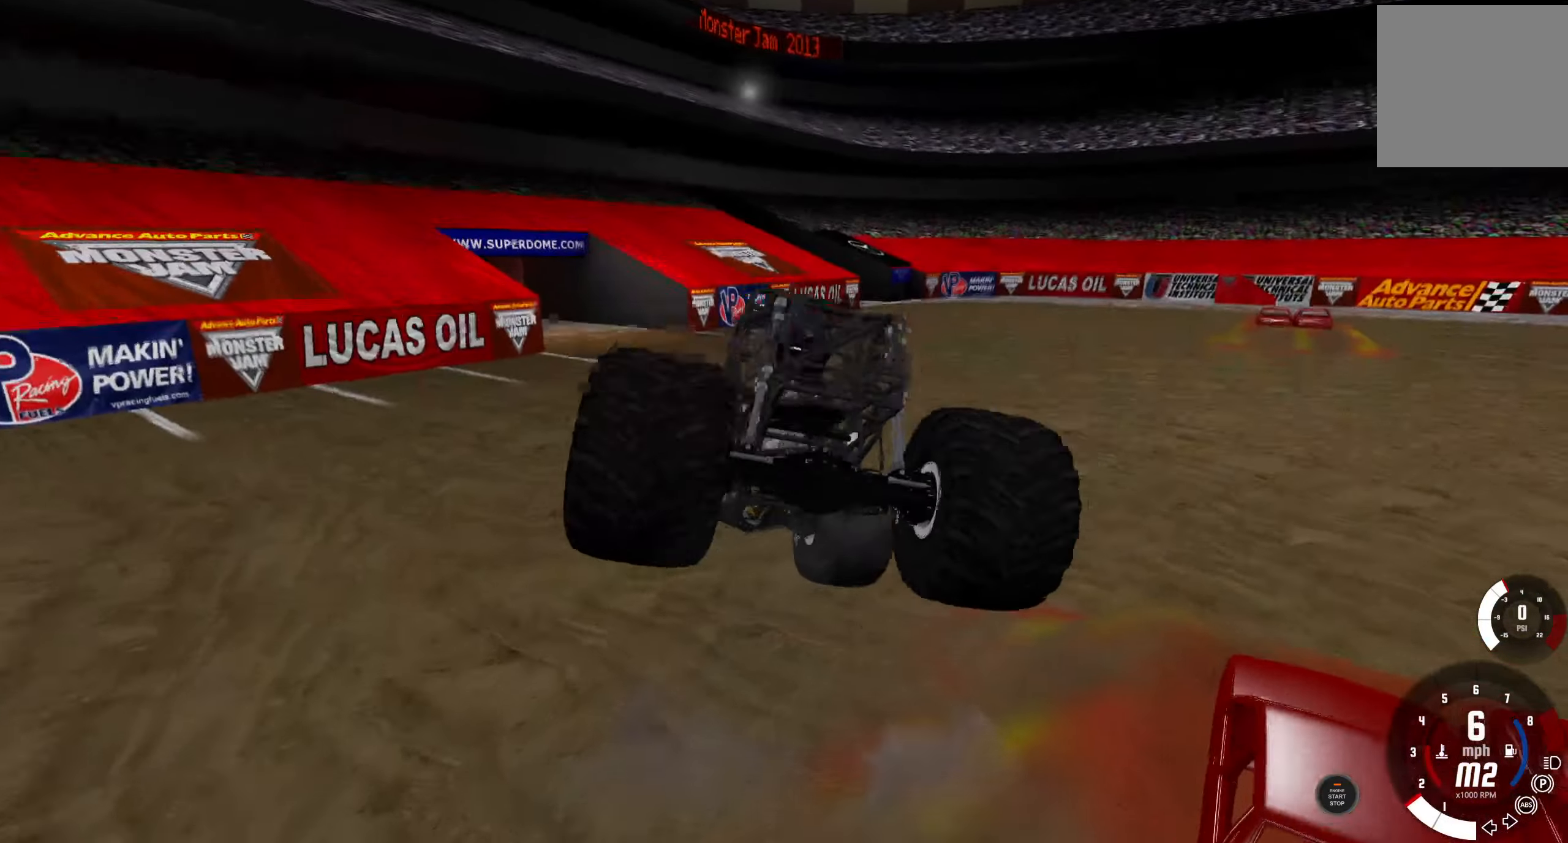
{"buttons": [], "left_stick": "center", "right_stick": "center", "events": []}
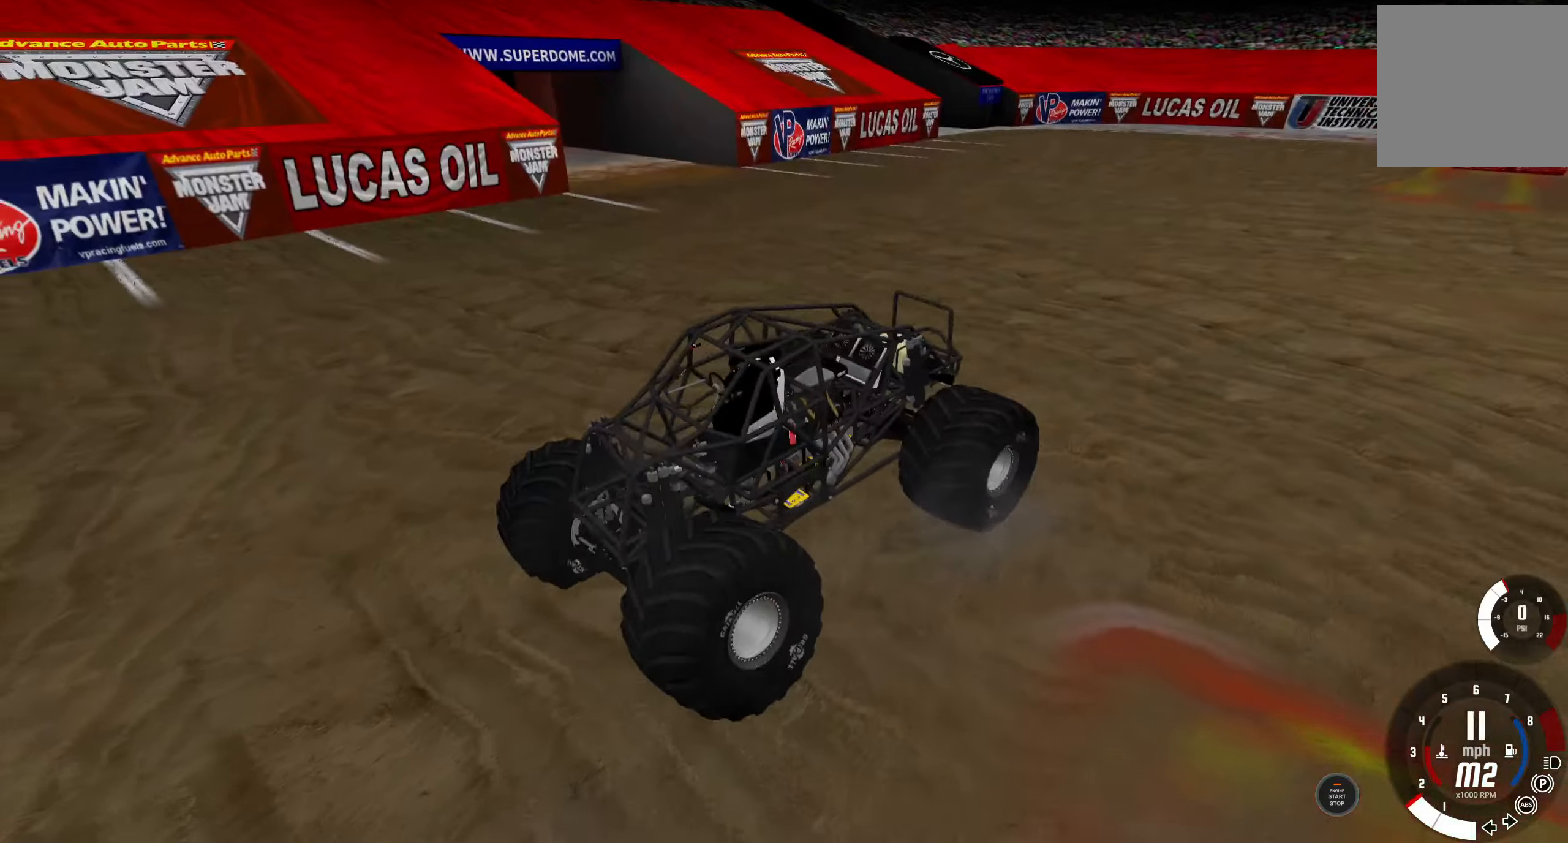
{"buttons": [], "left_stick": "center", "right_stick": "center", "events": [[283, "R3", "down"], [416, "R3", "up"]]}
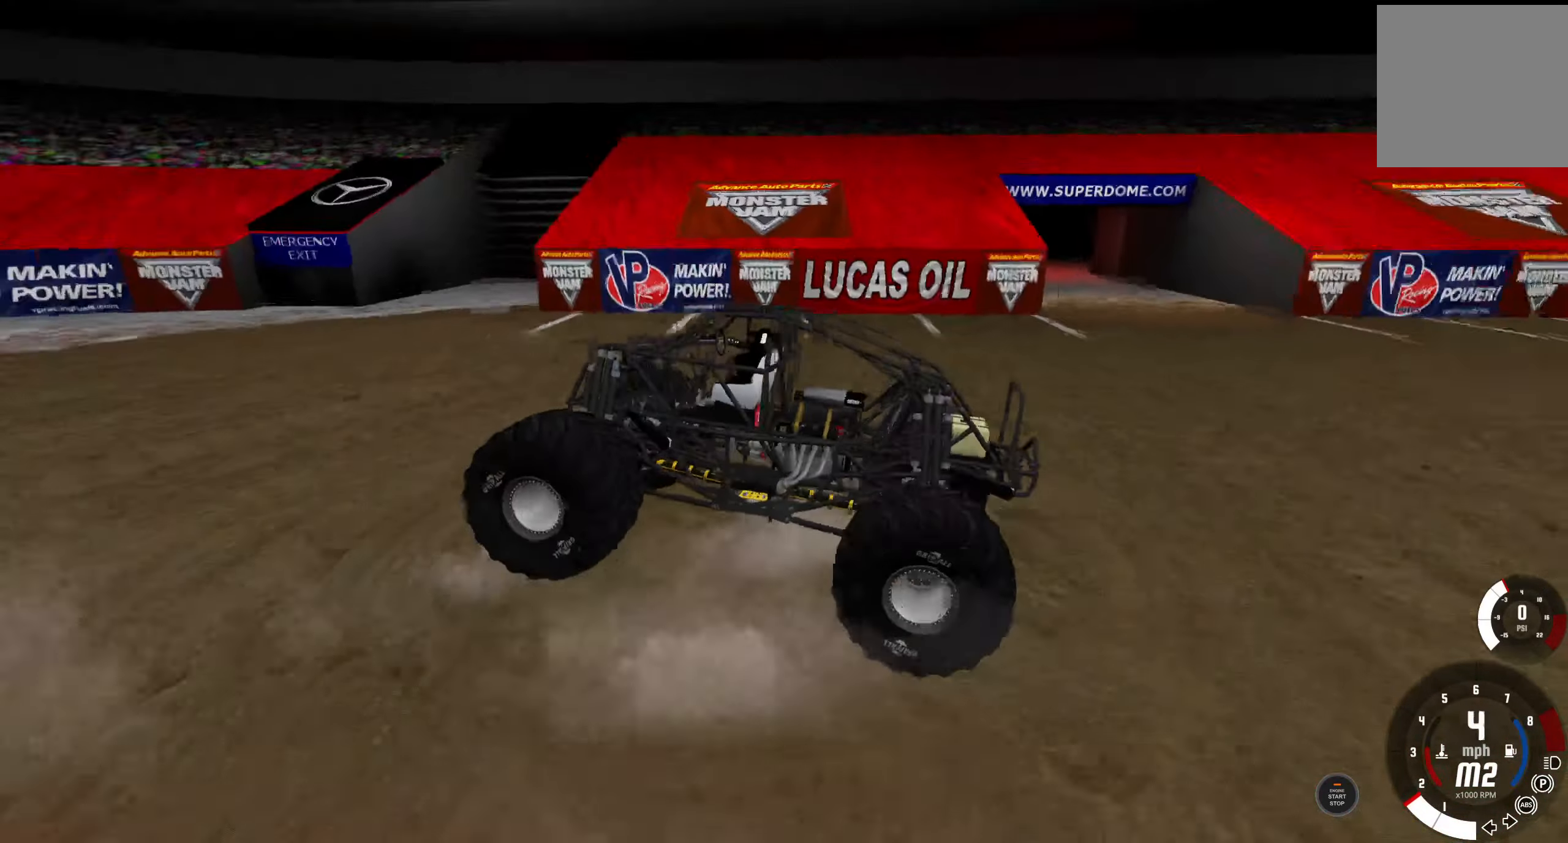
{"buttons": ["R2"], "left_stick": "left", "right_stick": "center", "events": [[166, "left_stick", "left"], [300, "R2", "down"]]}
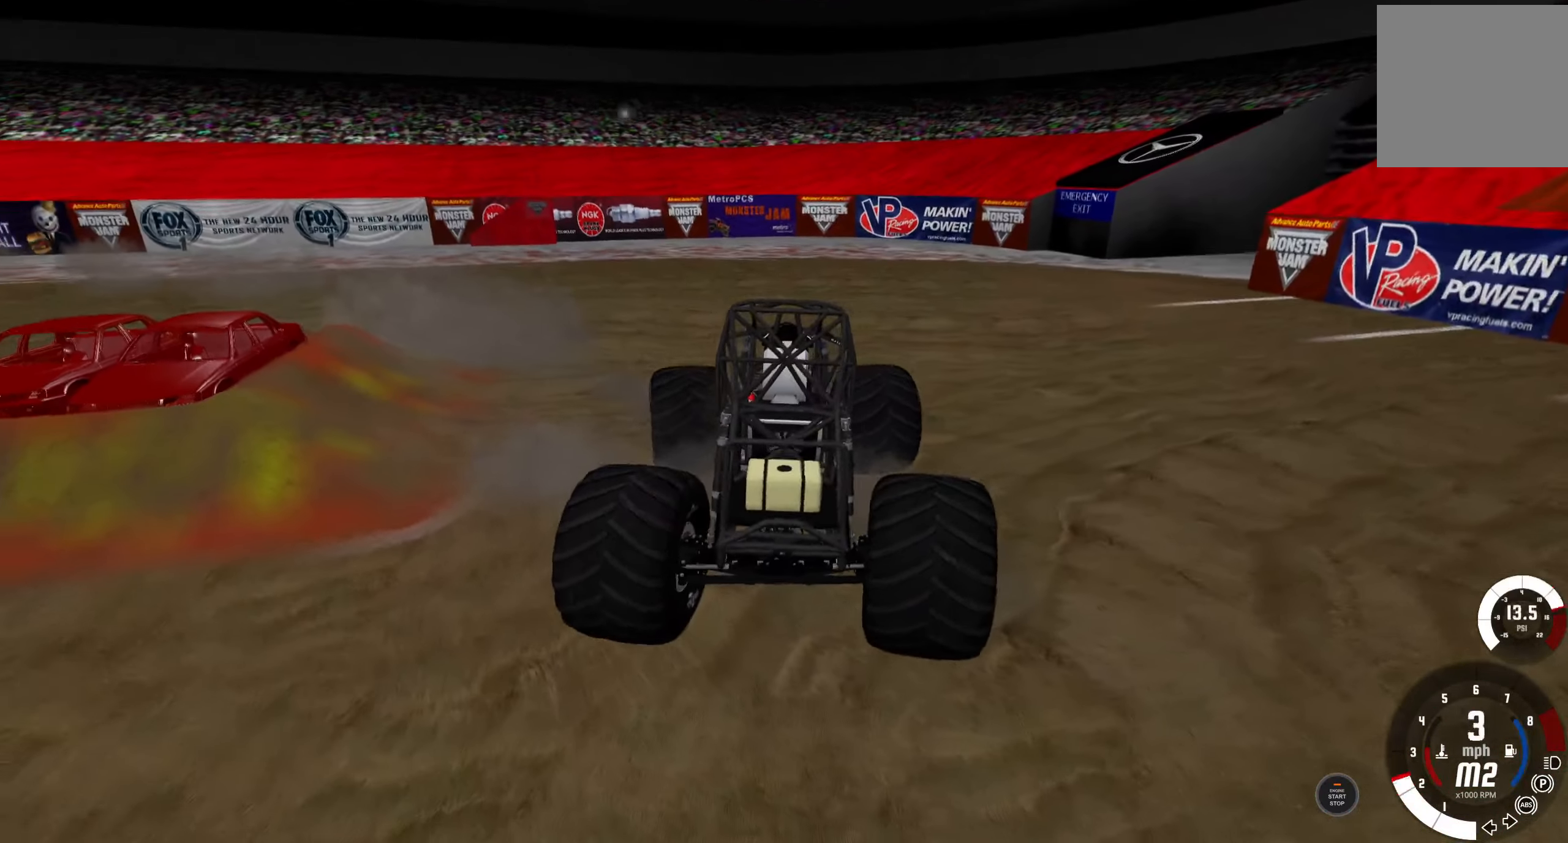
{"buttons": ["R2"], "left_stick": "left", "right_stick": "center", "events": []}
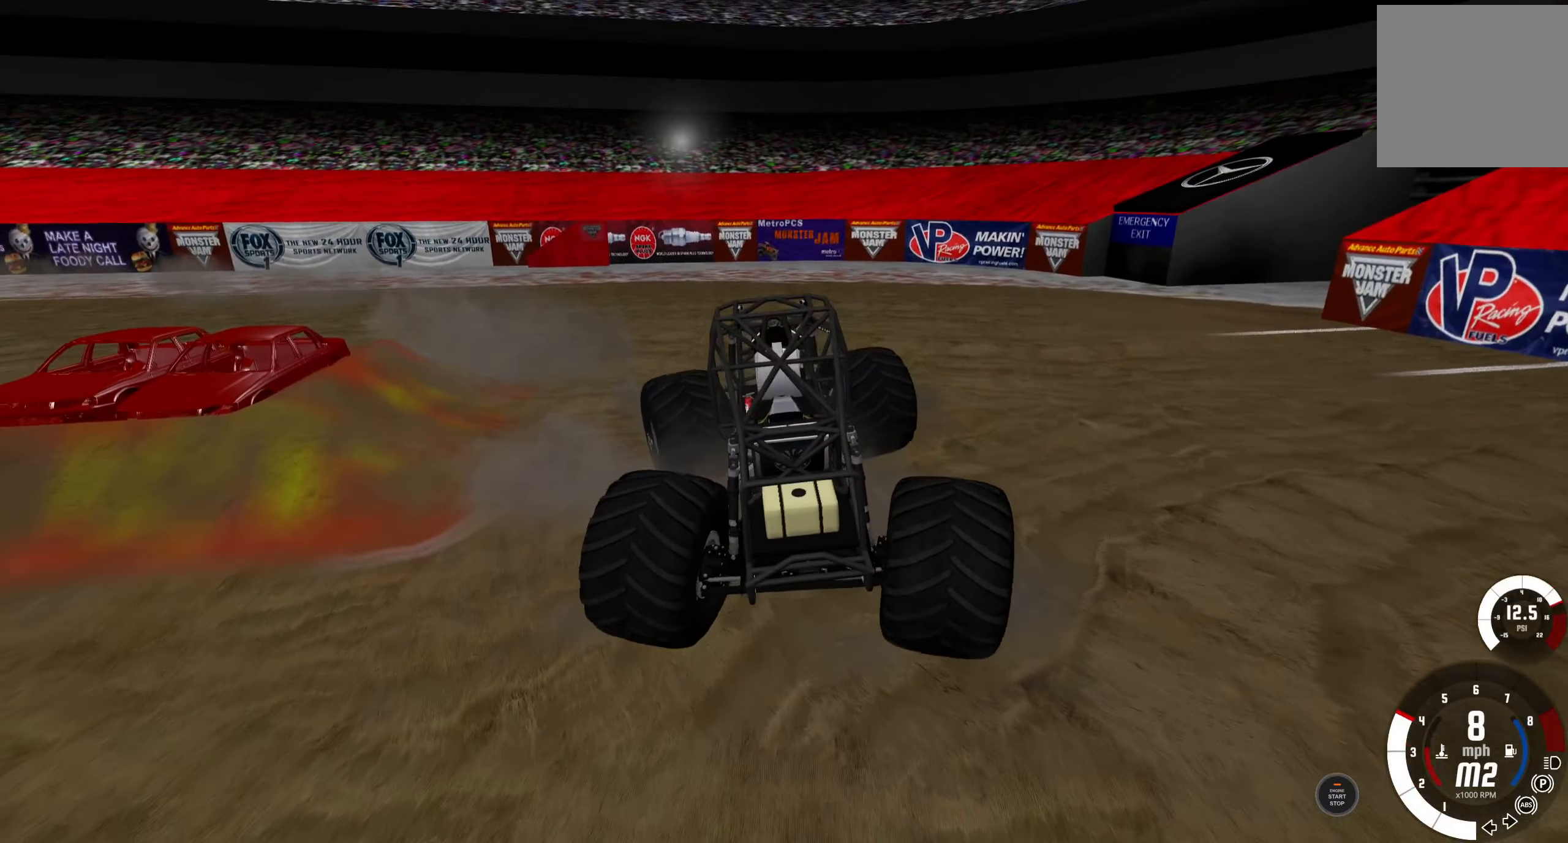
{"buttons": ["R2"], "left_stick": "left", "right_stick": "center", "events": []}